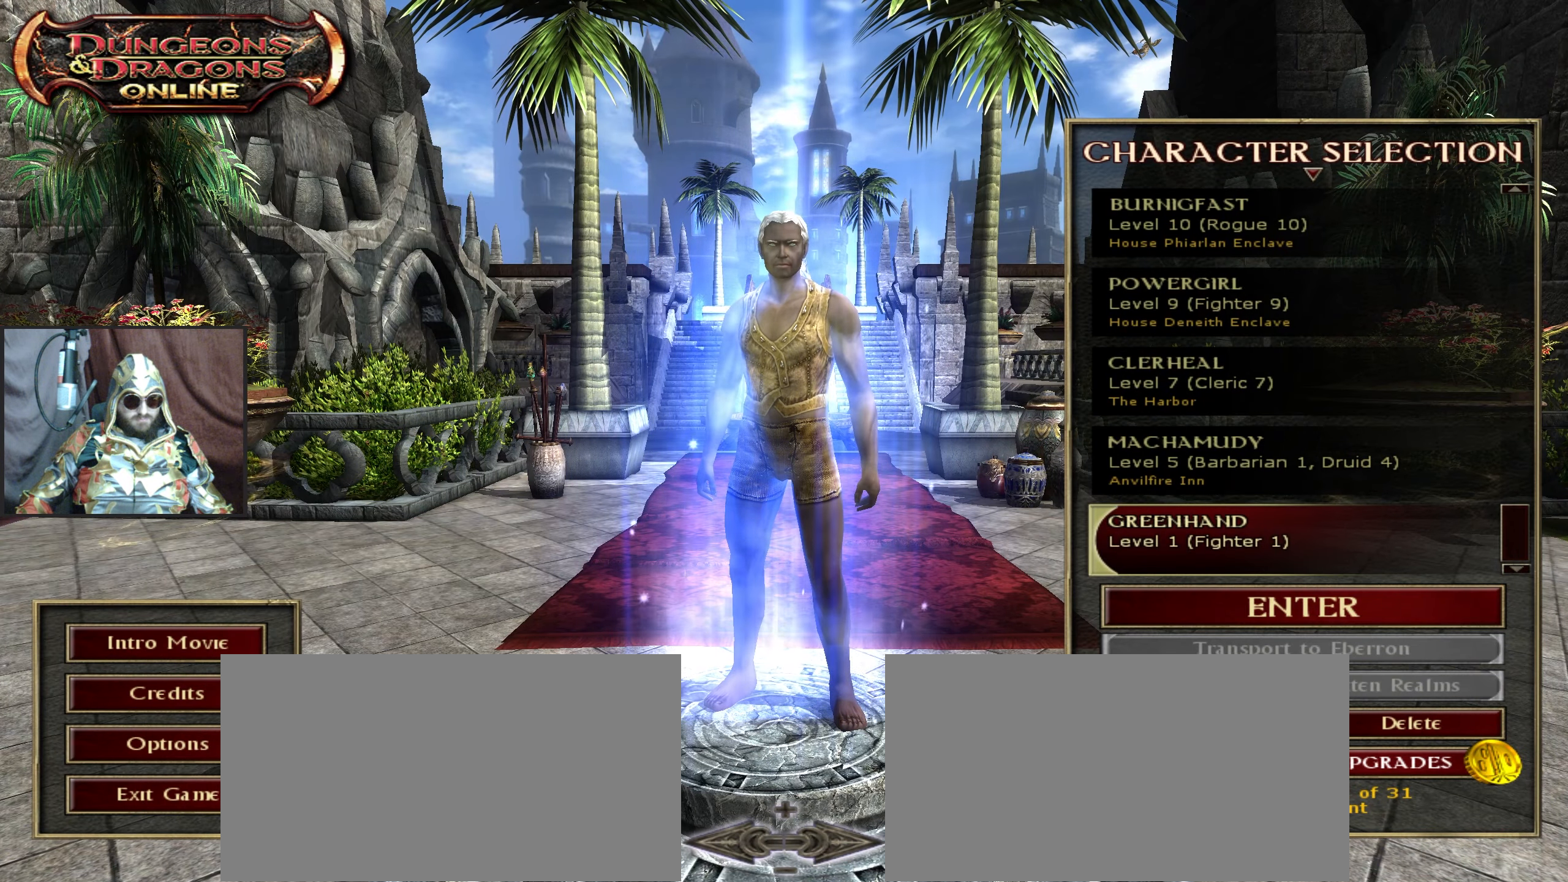
Gameplay with keyboard and mouse; each line is a JSON object with the keys and mouse buttons held at the frame after it. "events" lists presses ("down") and releases ("up") of ".", "/", "0", "1", "2", "3", "4", "5", "6", "7", "8", "9", "a", "alt_l", "alt_r", "b", "backslash", "backspace", "c", "caps_lock", "comma", "ctrl_l", "ctrl_r", "d", "down", "e", "equals", "escape", "f", "f1", "f10", "f11", "f12", "f2", "f3", "f4", "f5", "f6", "f7", "f8", "f9", "g", "h", "i", "j", "k", "l", "lbracket", "left", "m", "minus", "n", "num0", "num1", "num2", "num3", "num4", "num5", "num6", "num7", "num8", "num9", "o", "p", "q", "quote", "r", "rbracket", "return", "right", "s", "semicolon", "shift_l", "shift_r", "space", "super", "t", "tab", "tilde", "u", "up", "v", "w", "x", "y", "z", "mouse_left", "mouse_wheel" and "mouse_right" between this image and that frame as [ms after this image, input, new state], when the widget could be followed in between. "mouse_left", "mouse_wheel", "mouse_right" = the "left", "wheel", "right" buttons of the "mouse" list. No other keys are recorded. "wheel" means that the mouse wheel is clicked or scrolled. Not read: mouse_move.
{"keys": [], "mouse": ["left"], "events": [[400, "mouse_left", "down"]]}
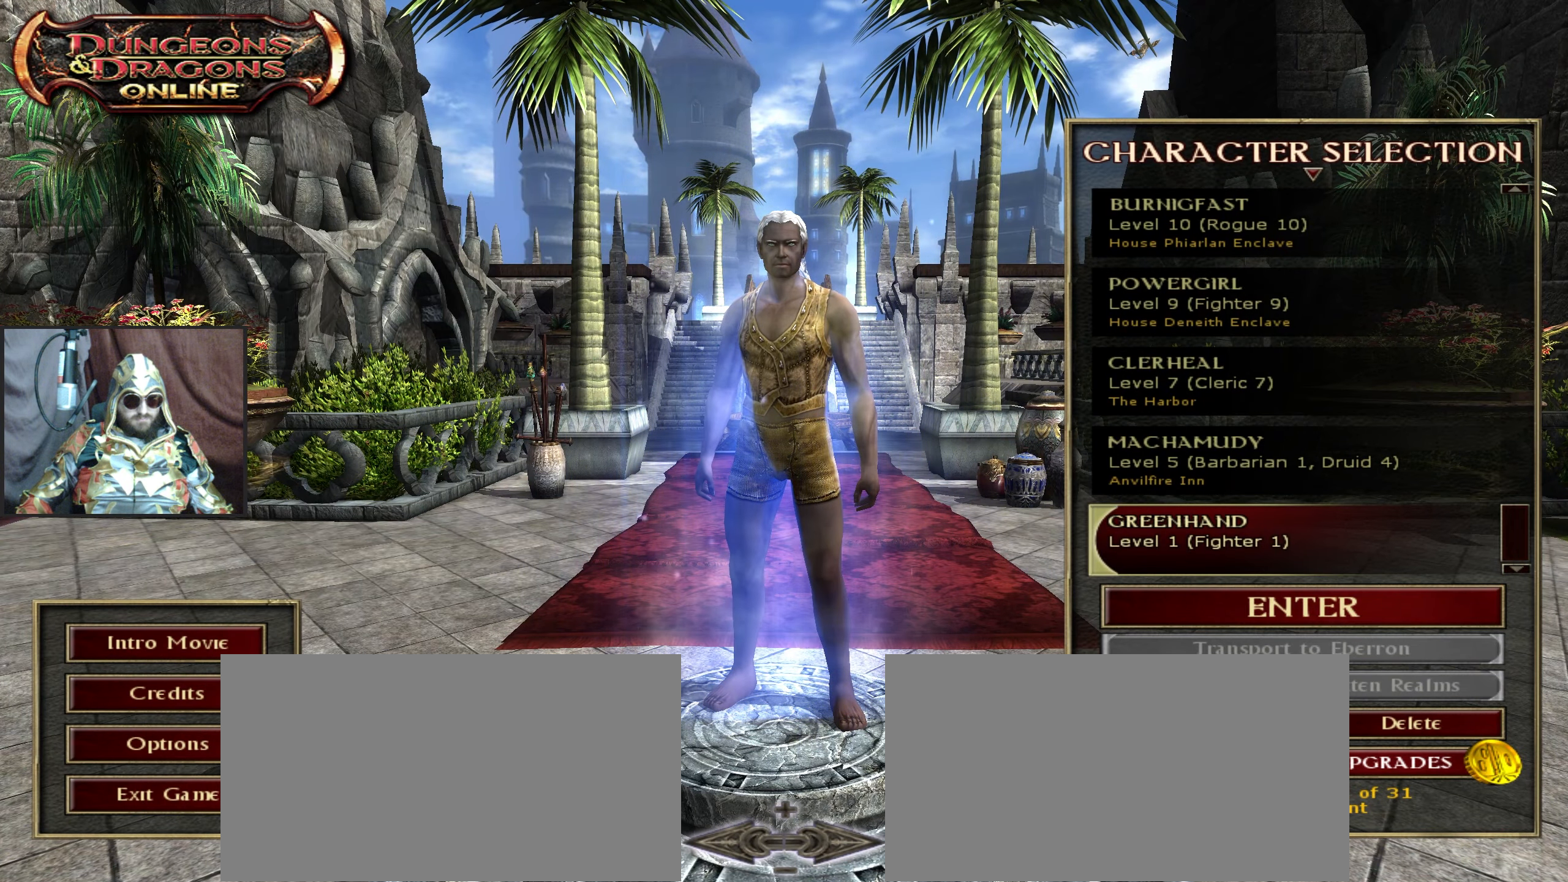
{"keys": [], "mouse": [], "events": [[34, "mouse_left", "up"]]}
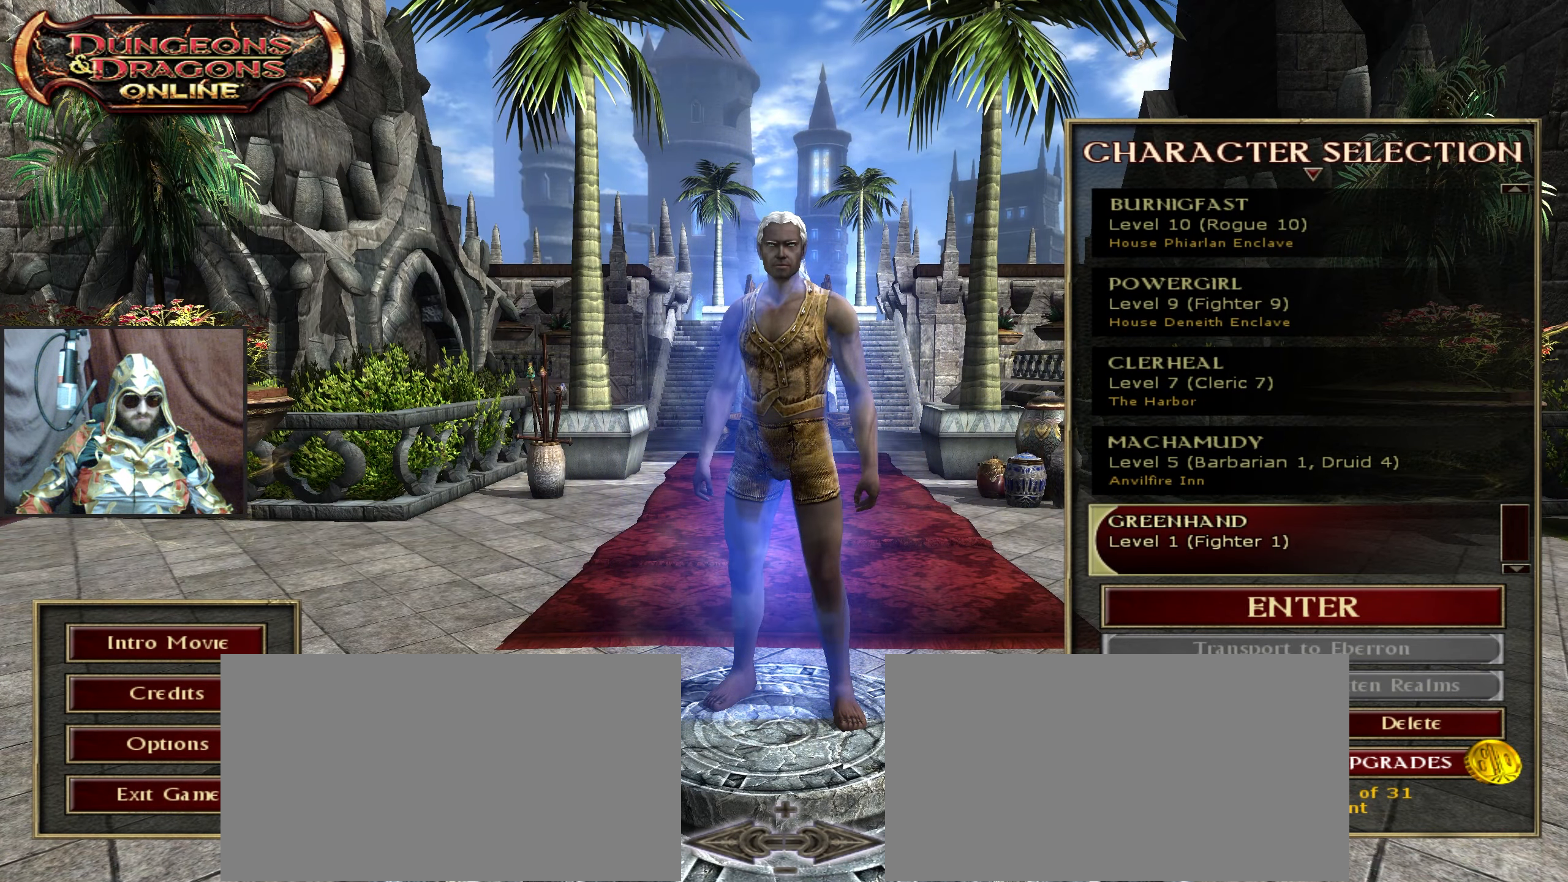
{"keys": [], "mouse": [], "events": []}
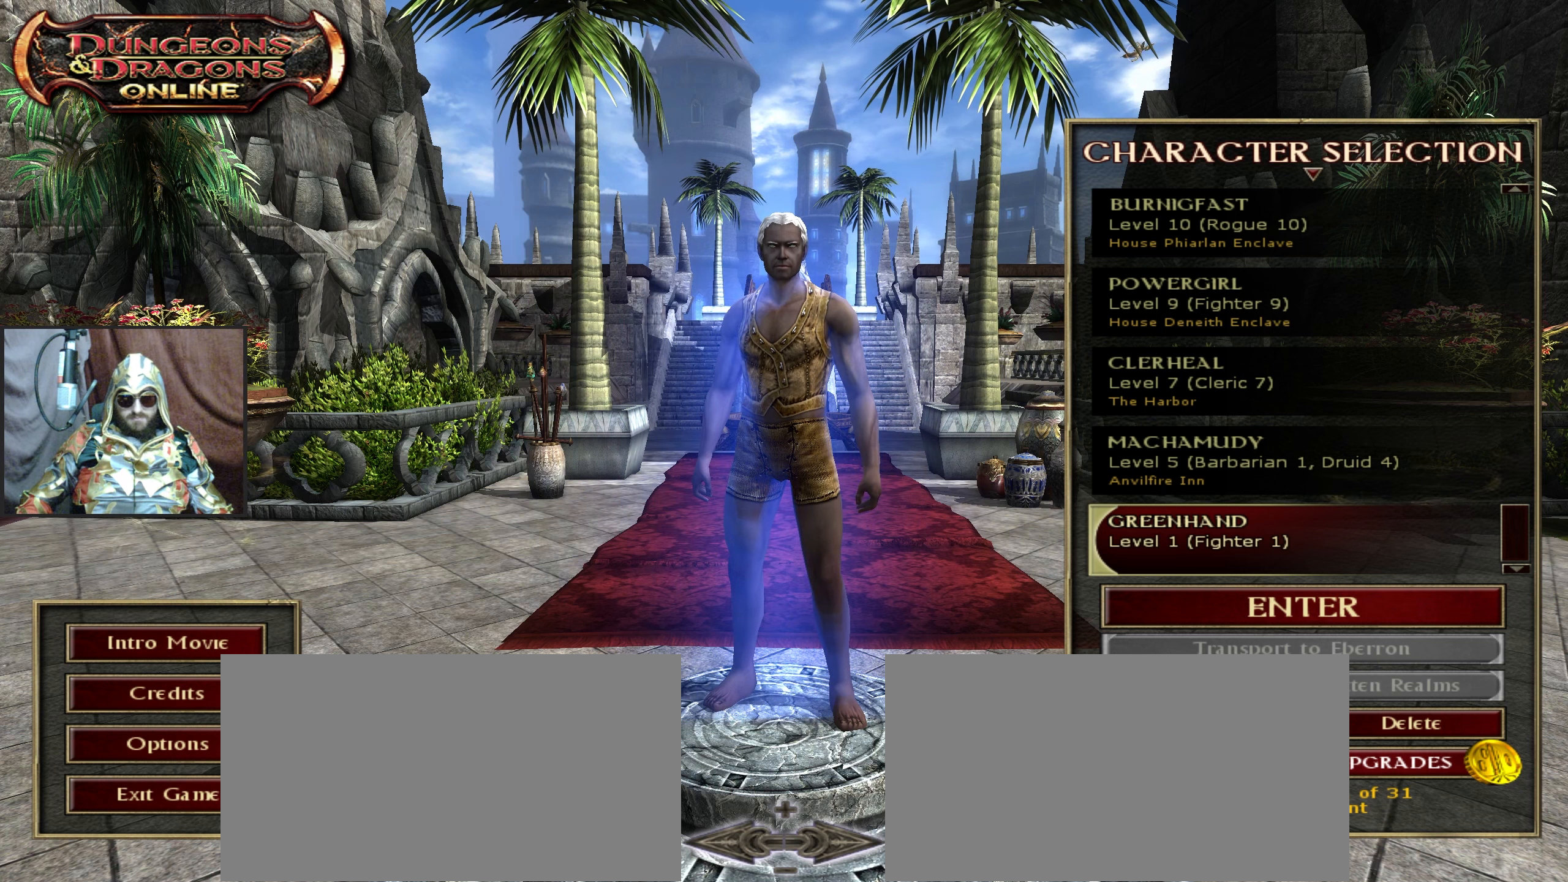
{"keys": [], "mouse": [], "events": []}
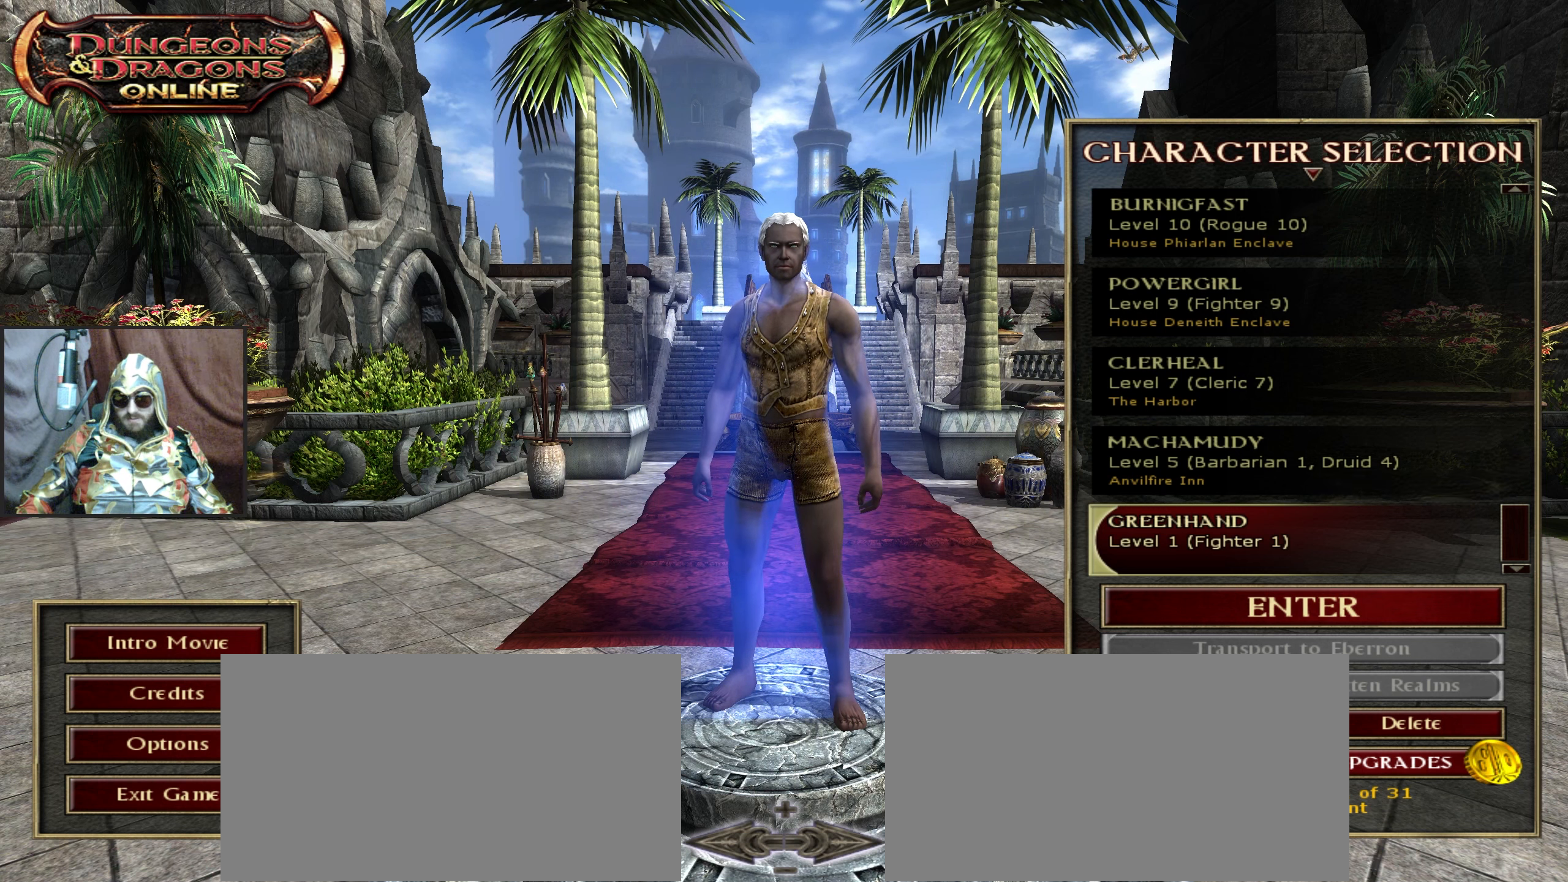
{"keys": [], "mouse": [], "events": []}
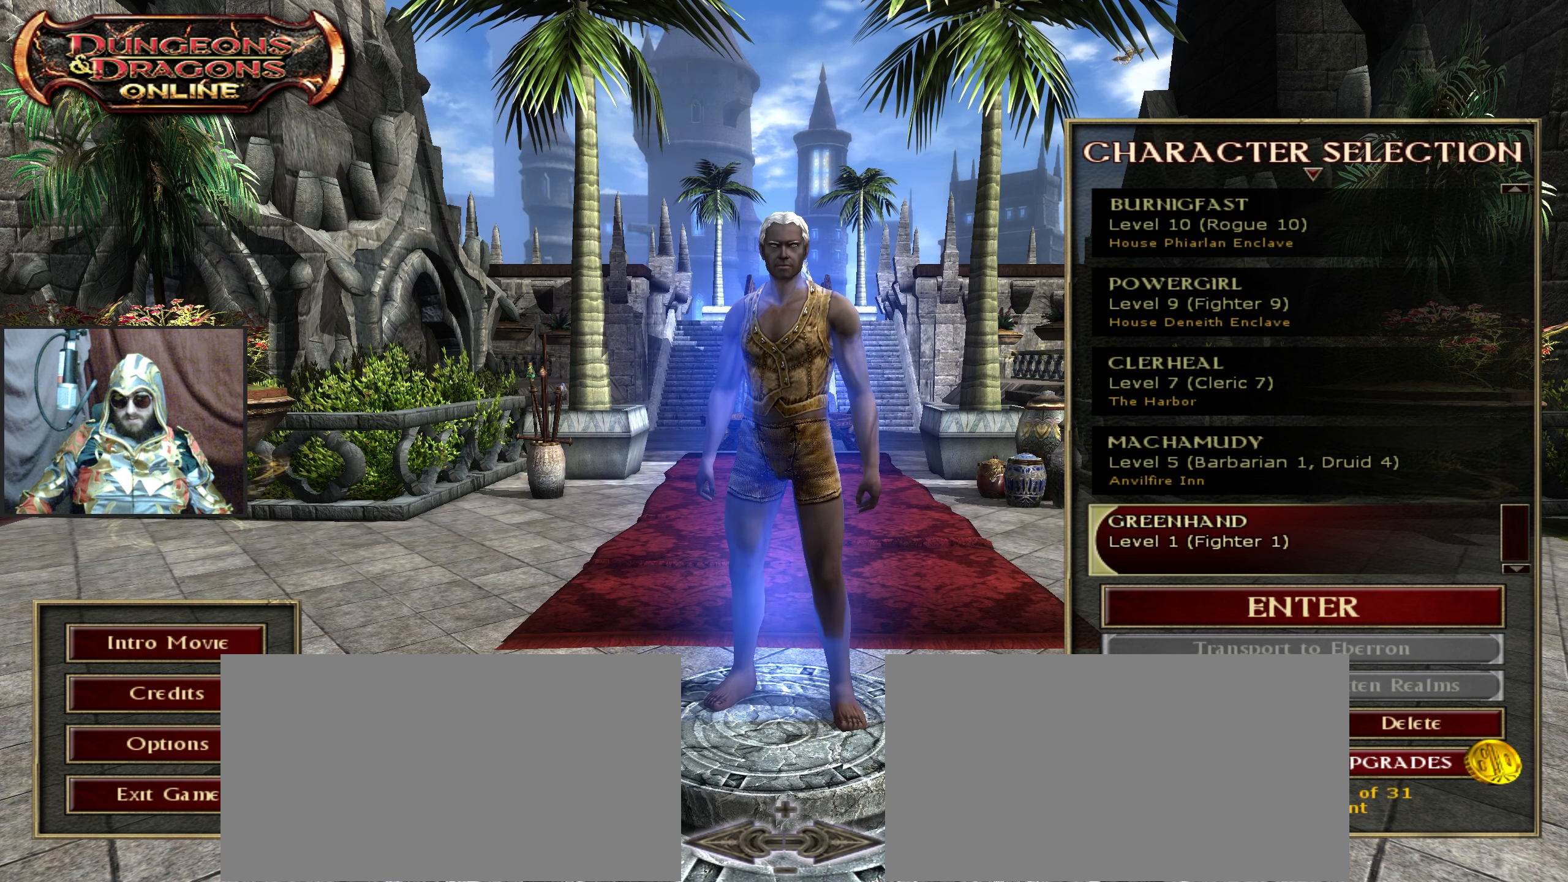
{"keys": [], "mouse": [], "events": []}
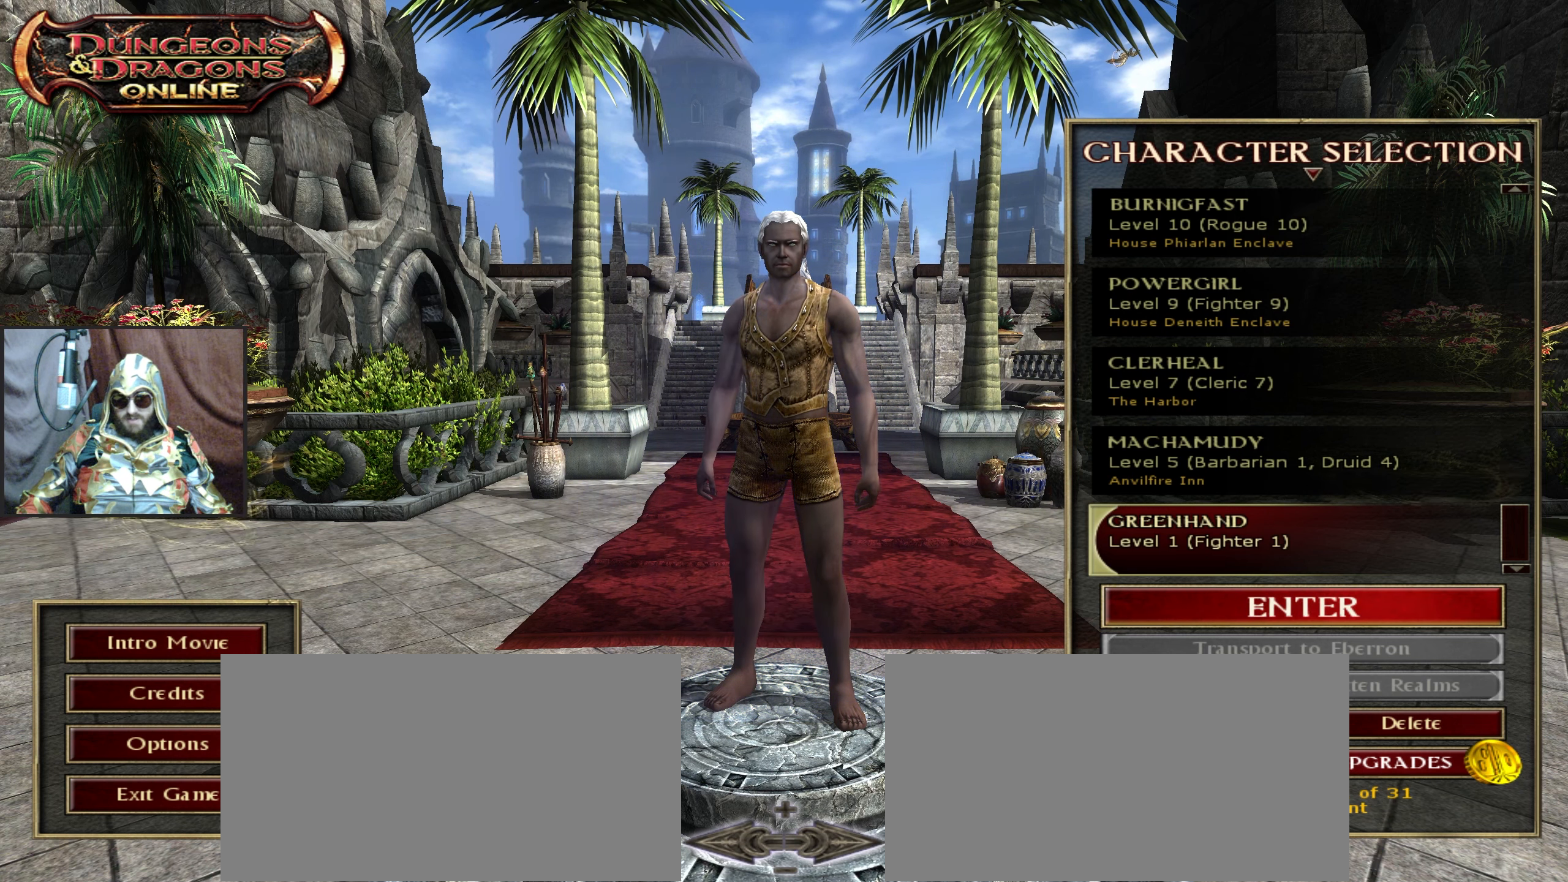
{"keys": [], "mouse": [], "events": []}
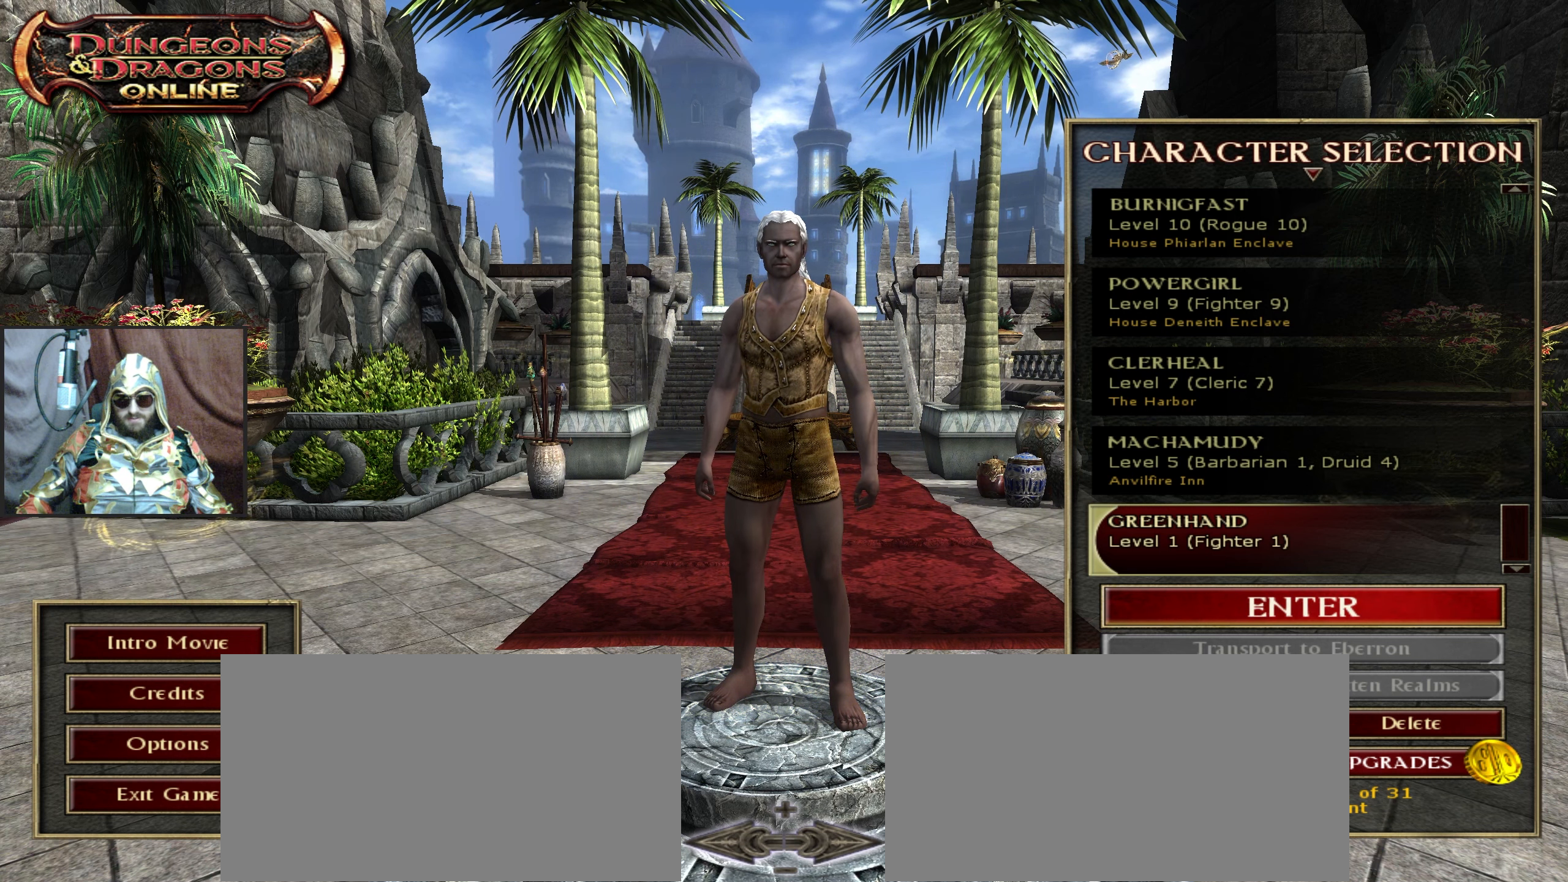
{"keys": [], "mouse": [], "events": []}
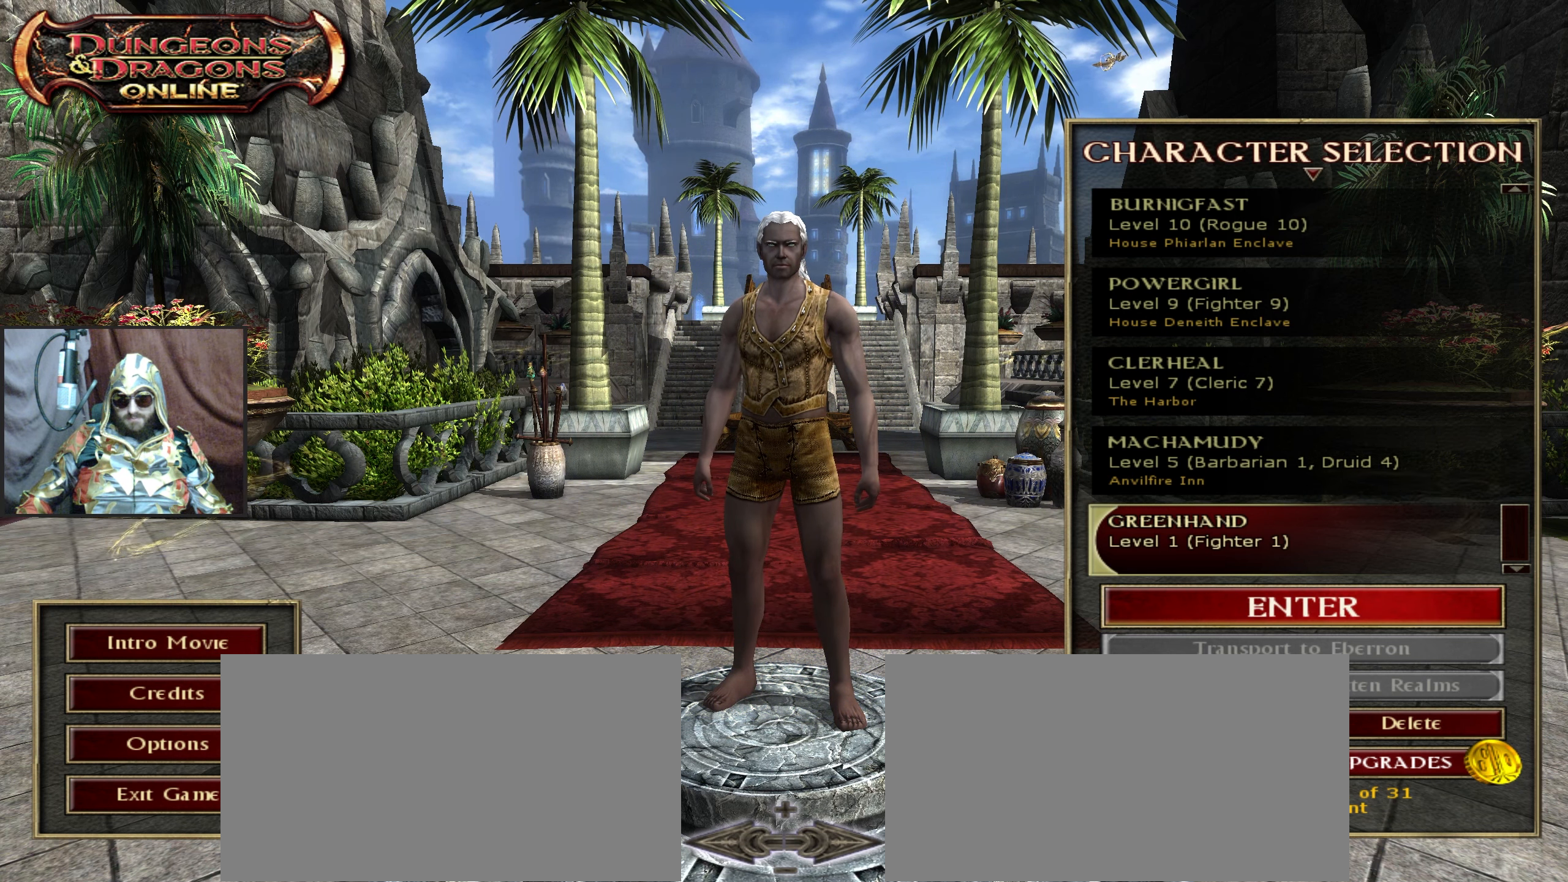
{"keys": [], "mouse": [], "events": [[150, "mouse_left", "down"], [250, "mouse_left", "up"]]}
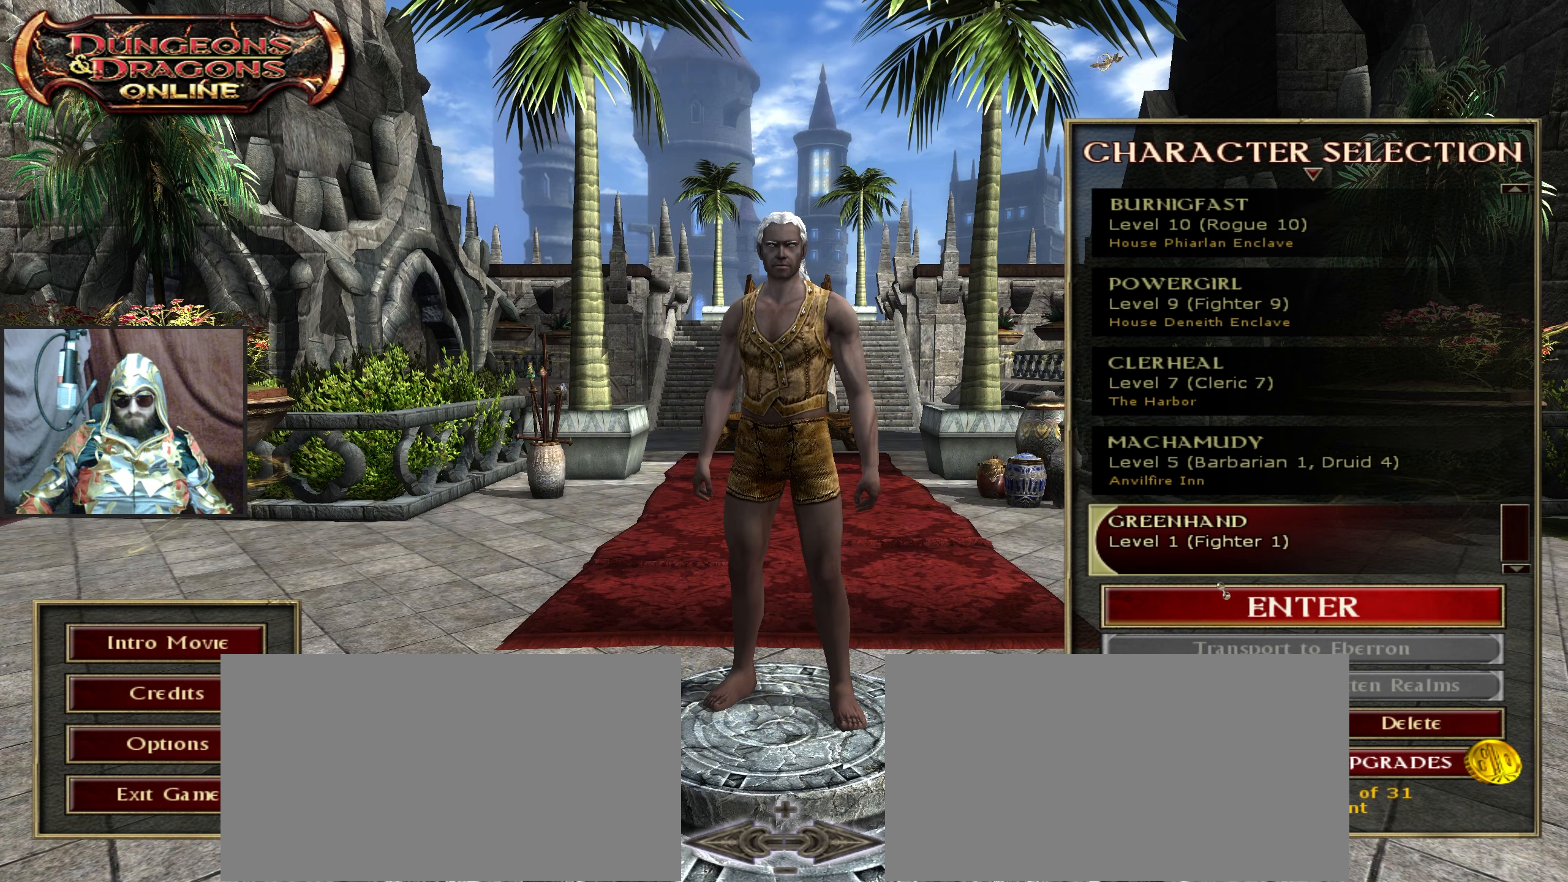
{"keys": [], "mouse": [], "events": []}
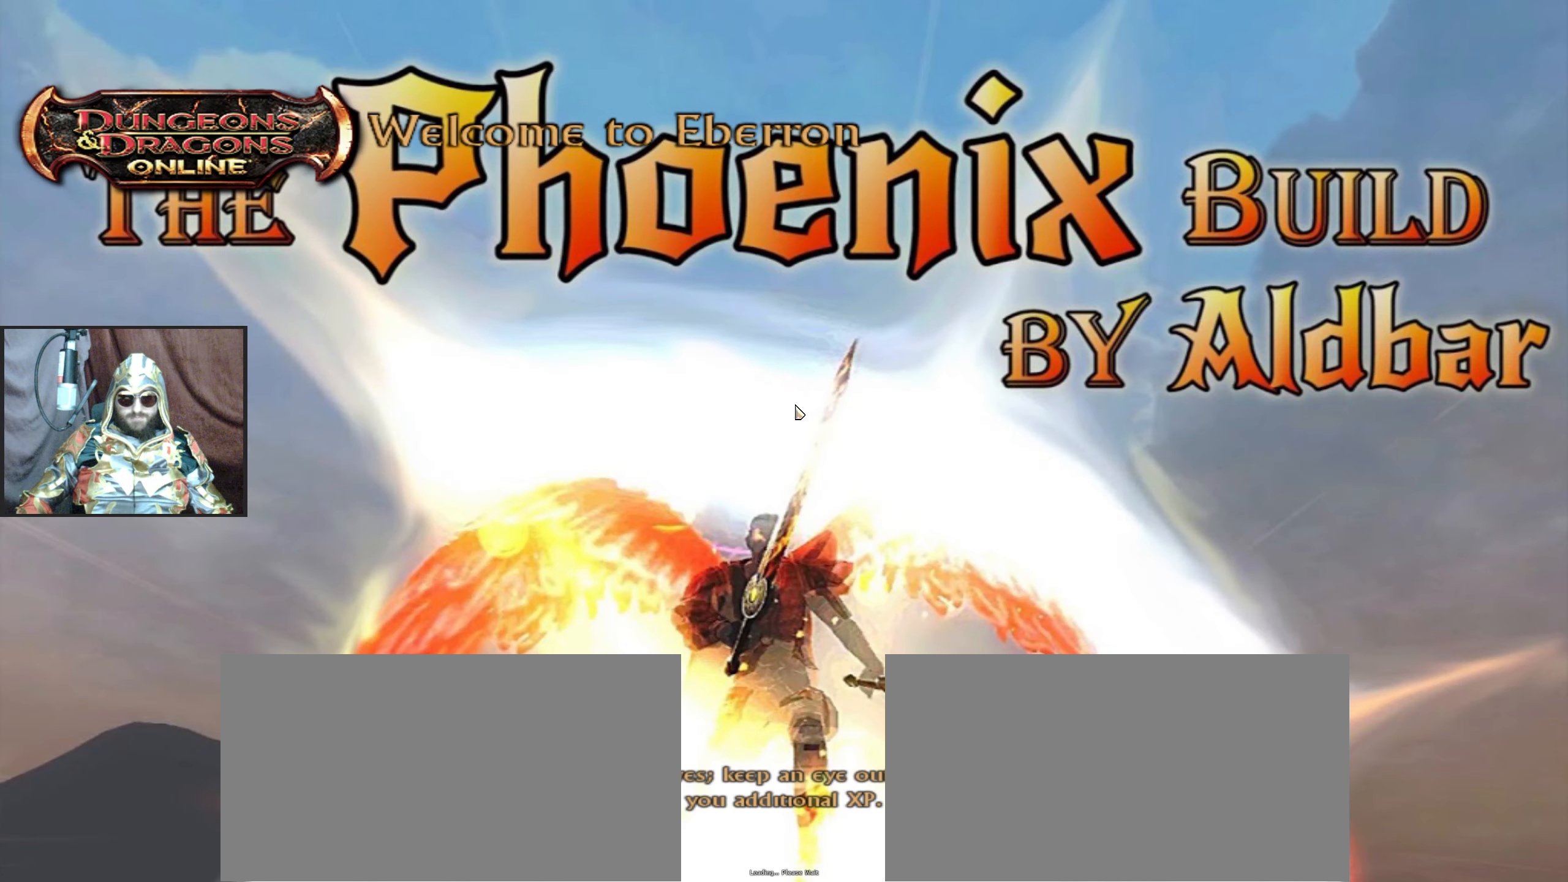
{"keys": [], "mouse": [], "events": []}
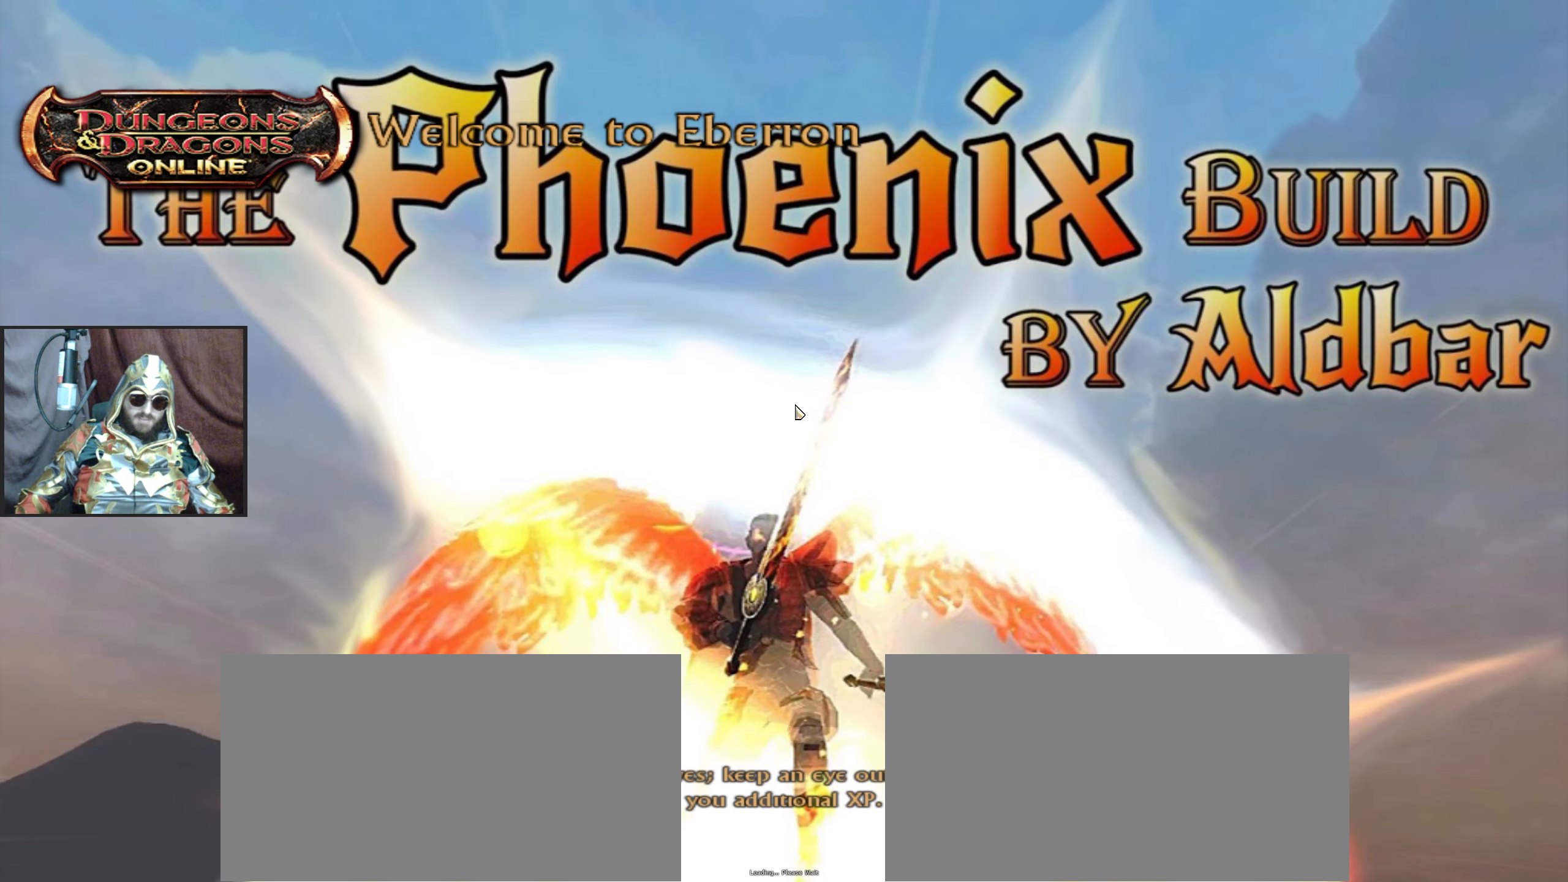
{"keys": [], "mouse": [], "events": []}
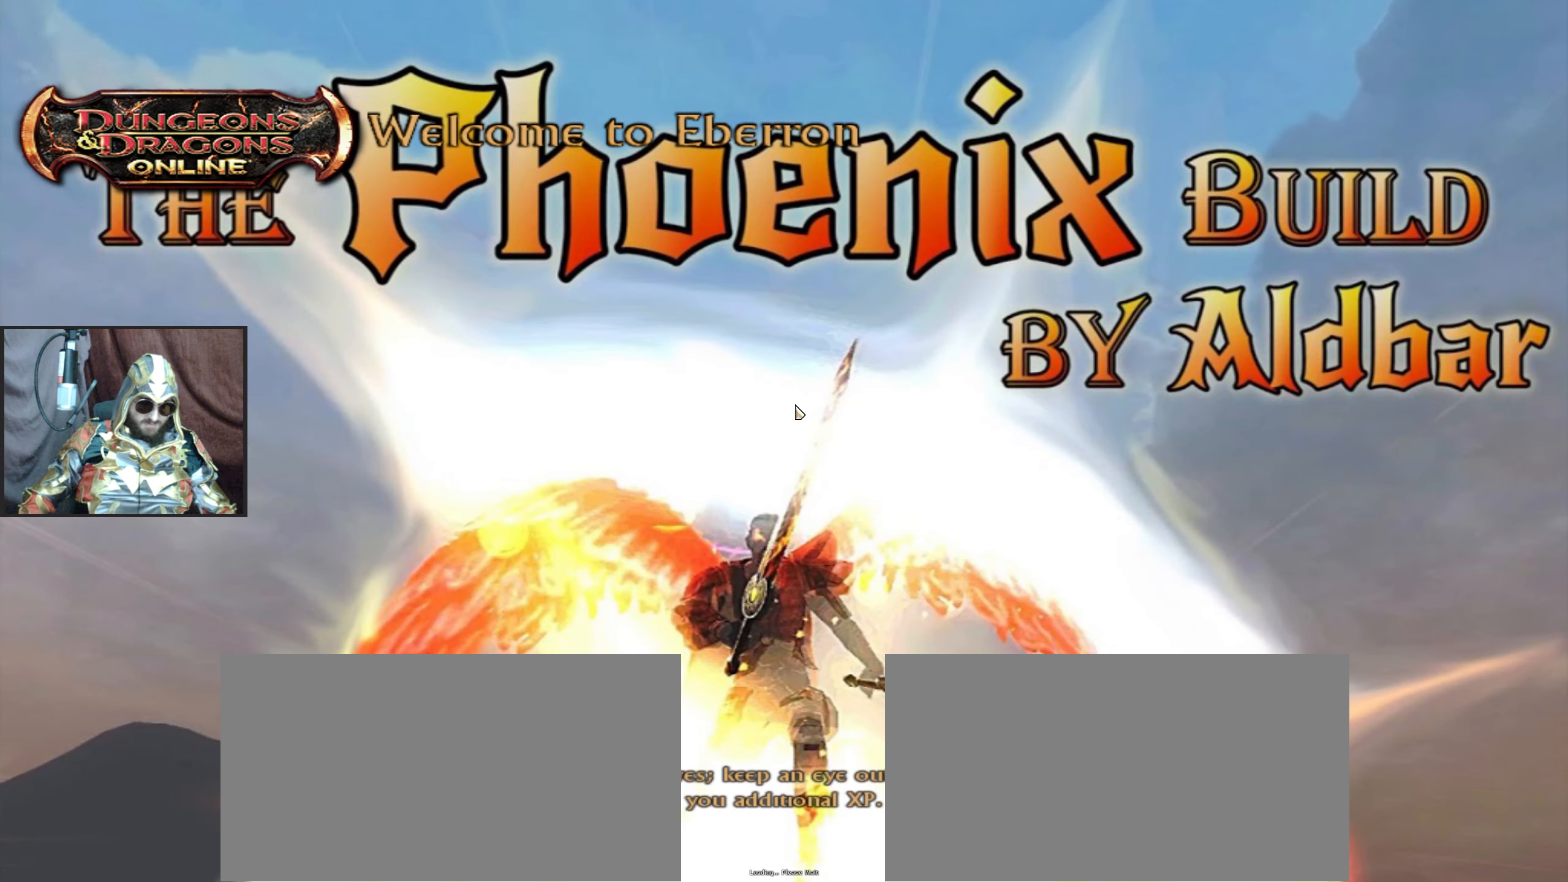
{"keys": [], "mouse": [], "events": []}
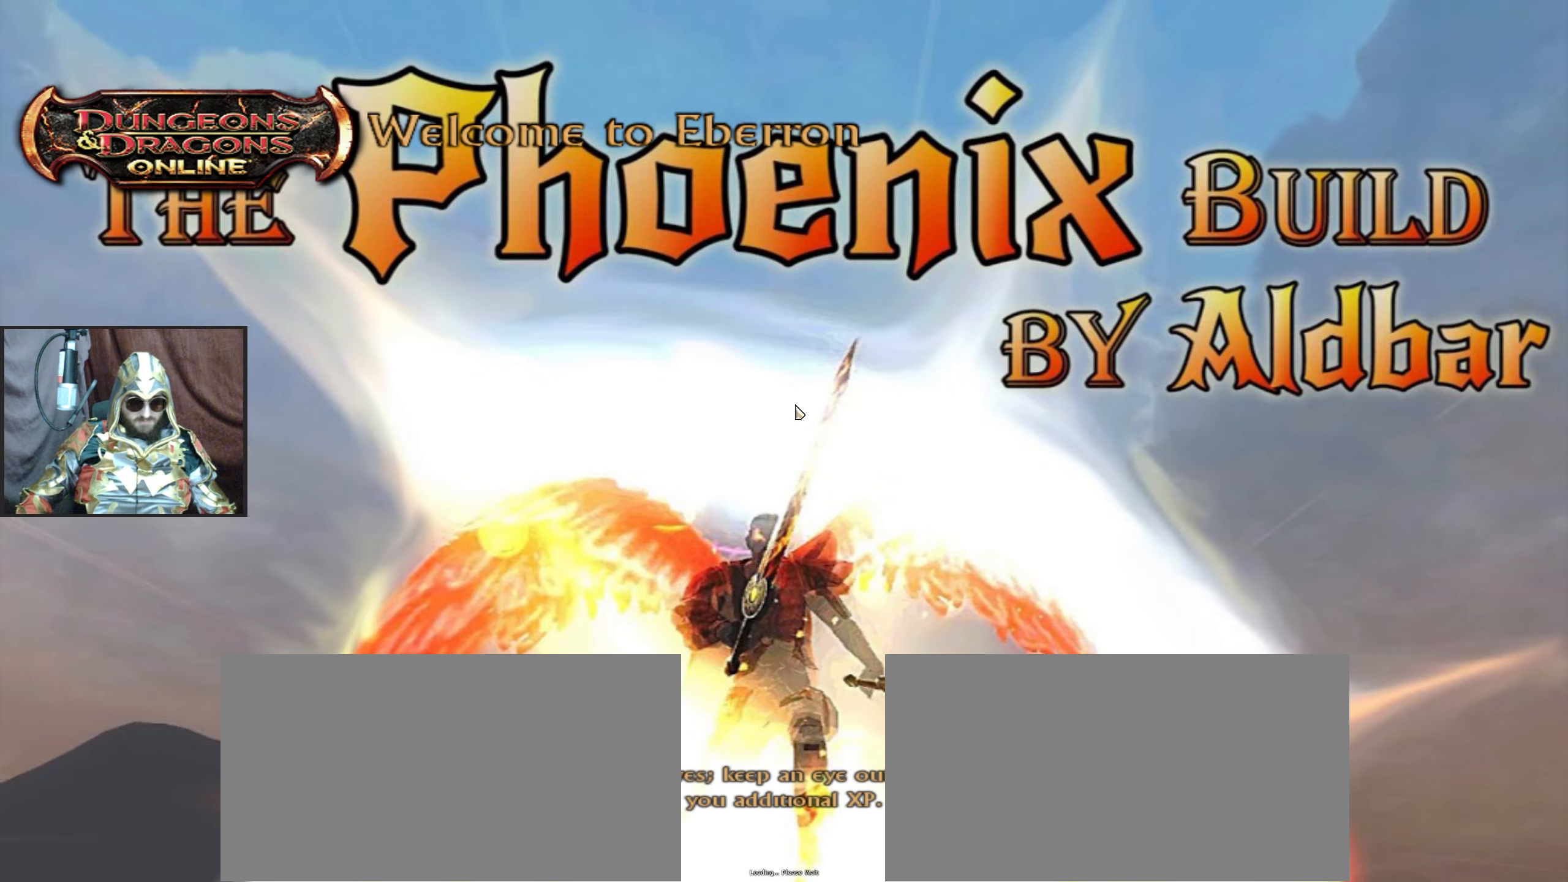
{"keys": [], "mouse": [], "events": []}
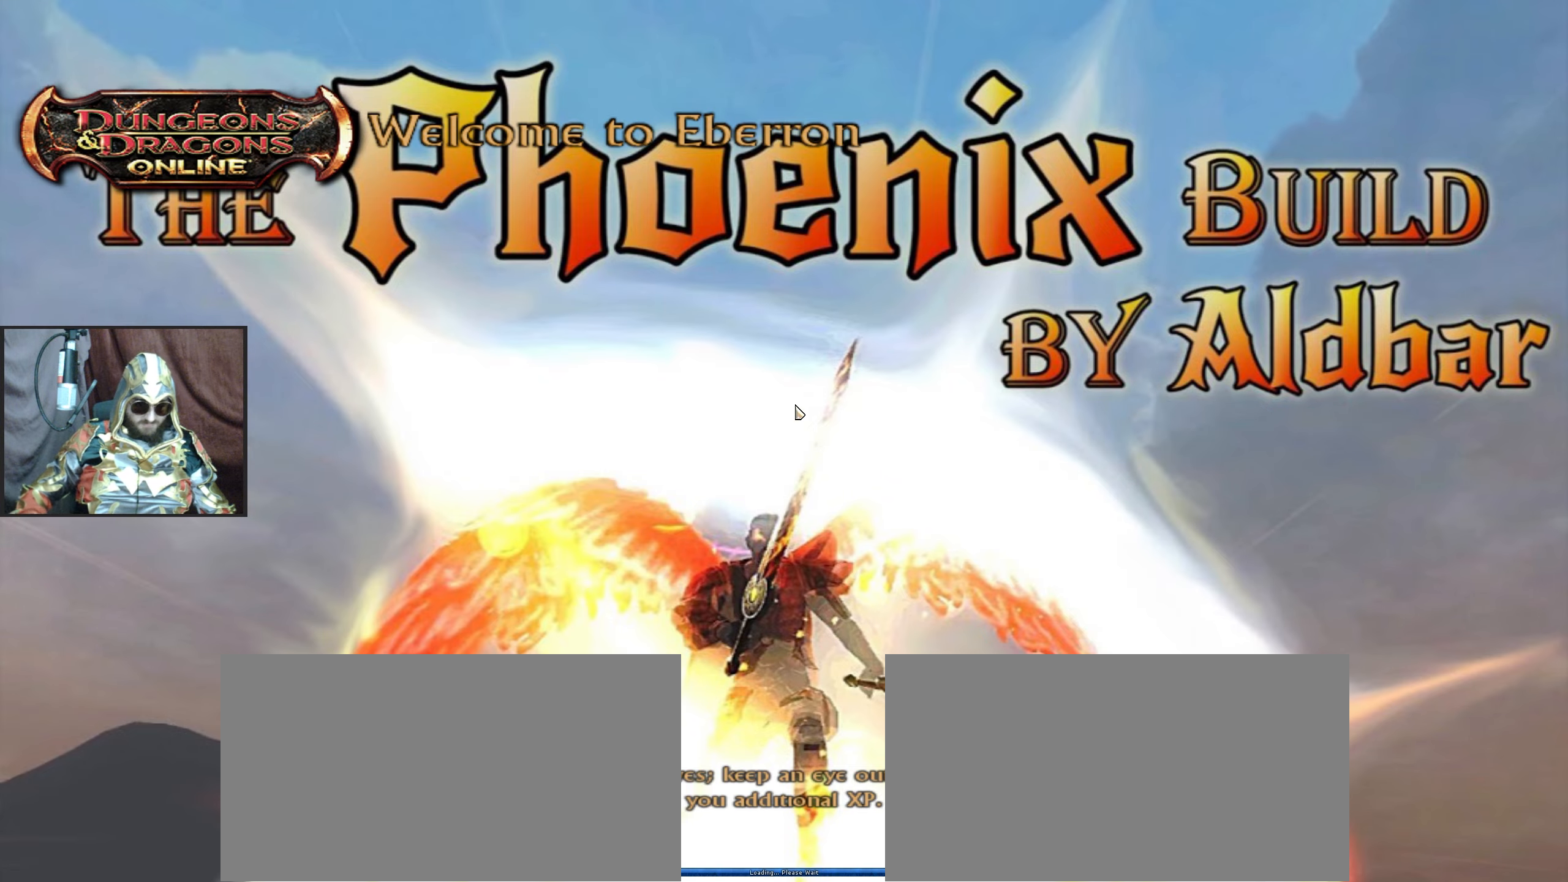
{"keys": [], "mouse": [], "events": []}
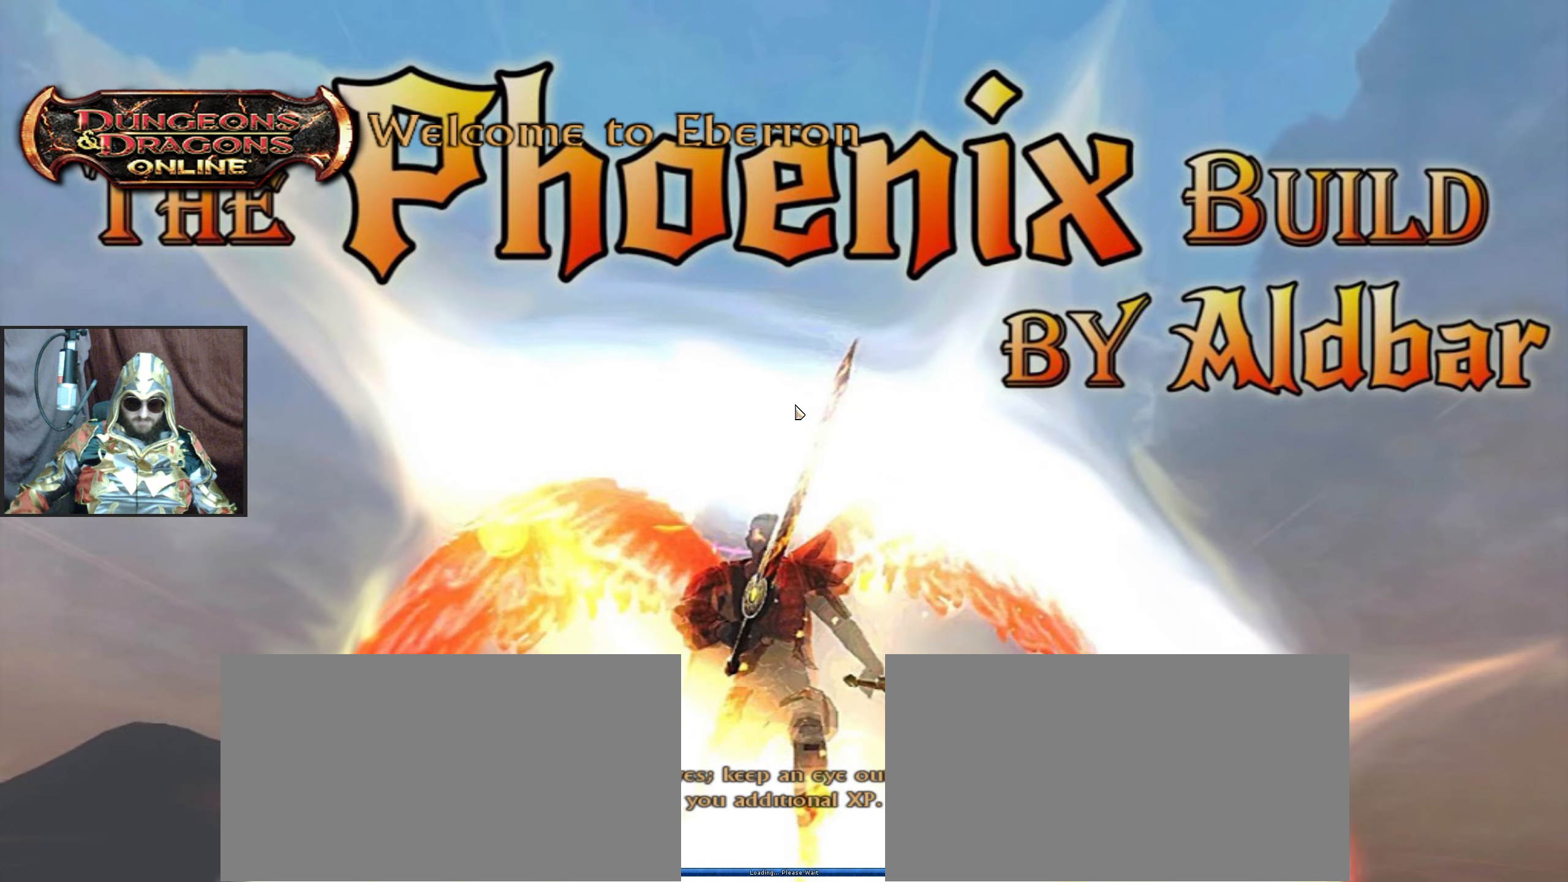
{"keys": [], "mouse": [], "events": []}
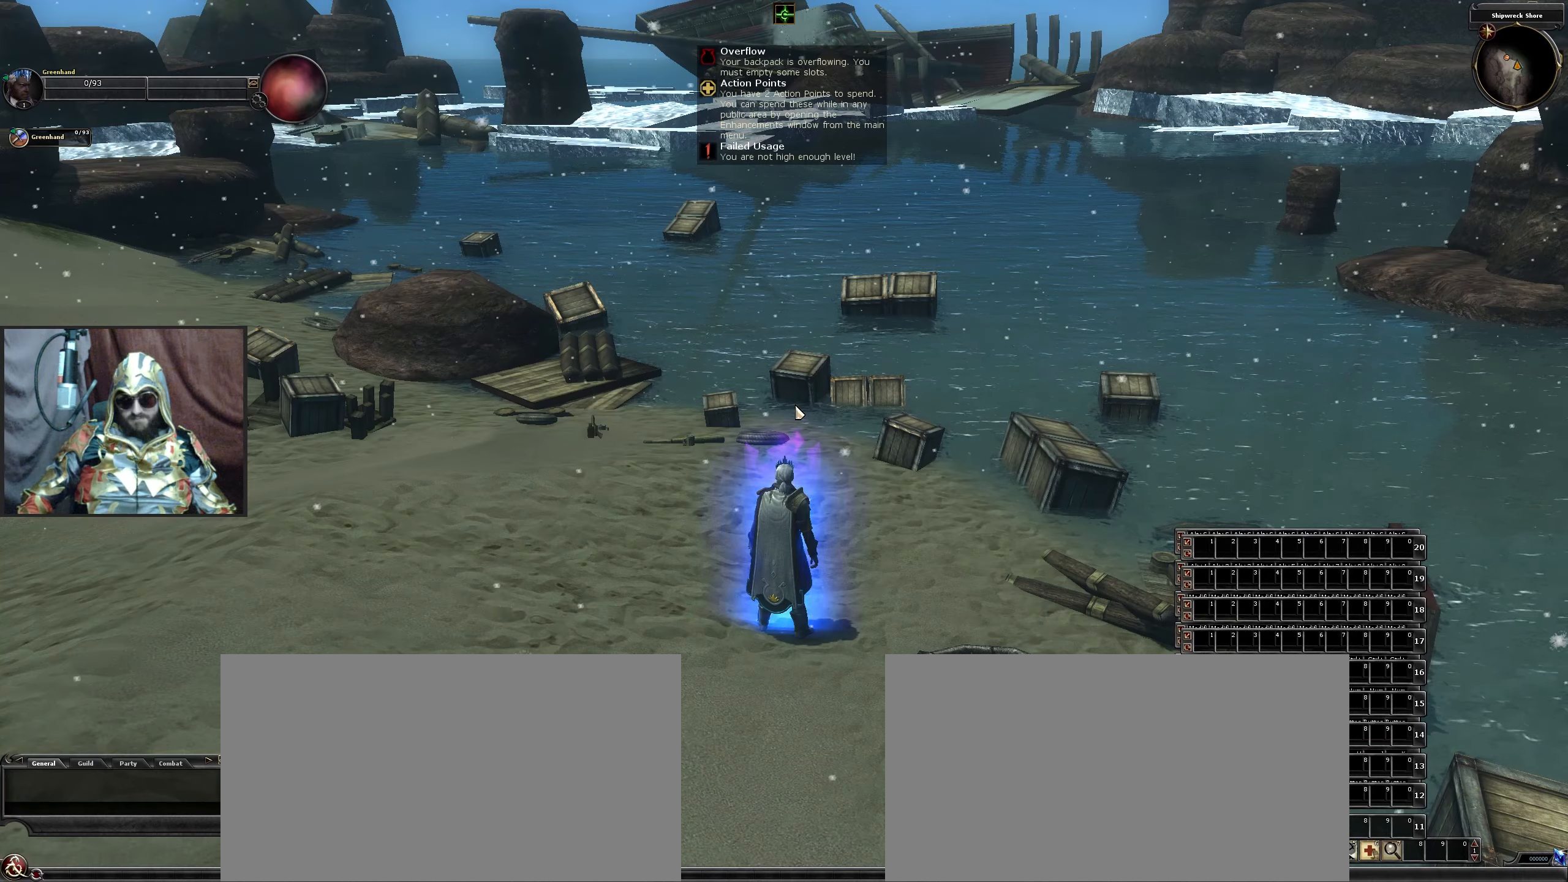
{"keys": [], "mouse": [], "events": []}
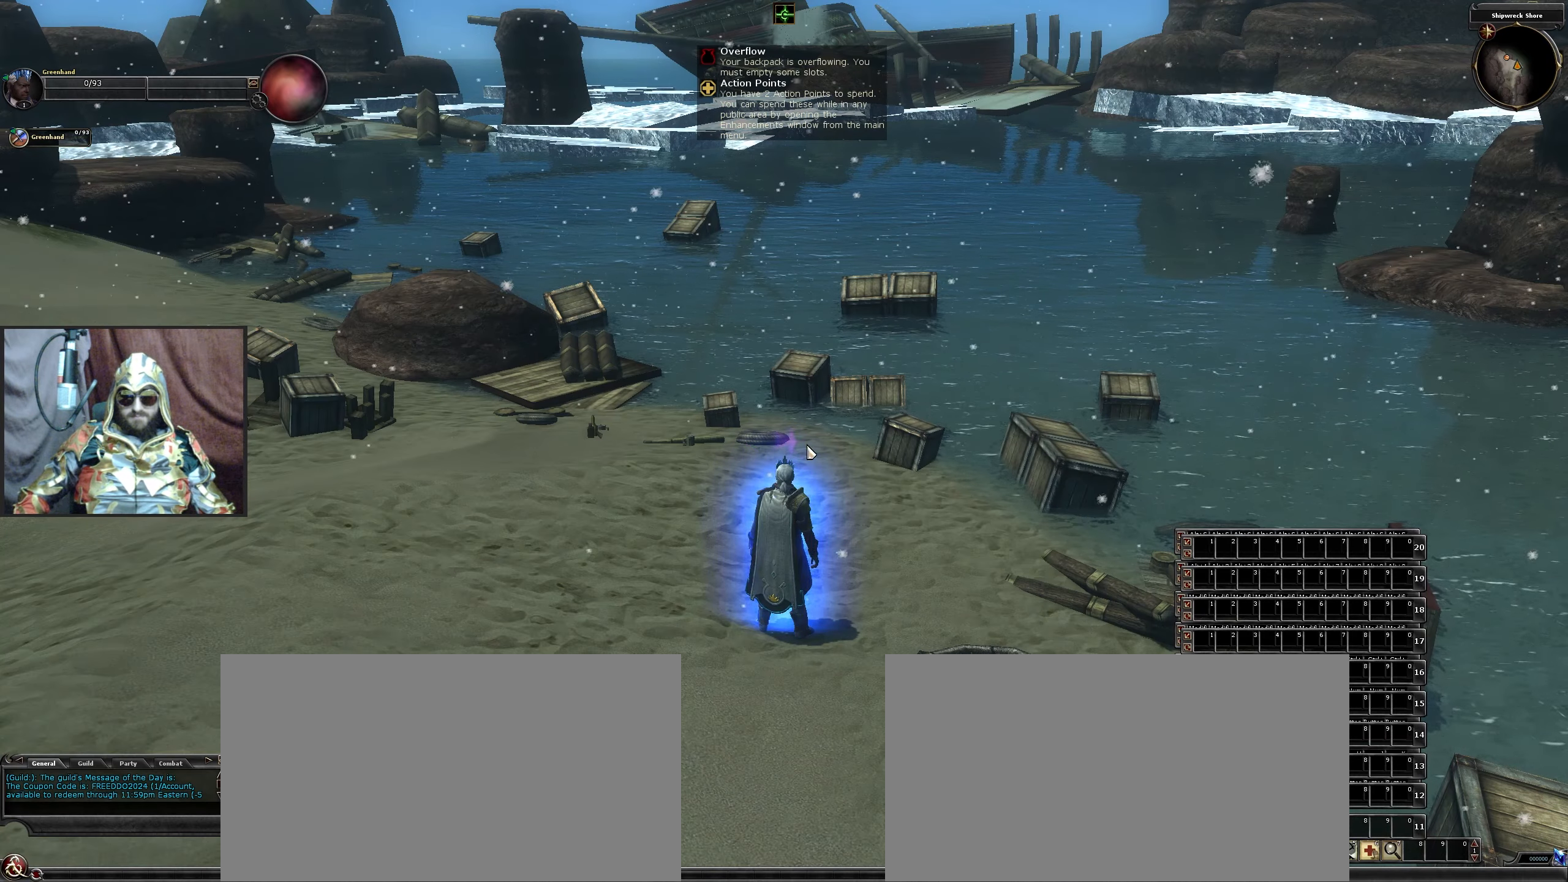
{"keys": [], "mouse": [], "events": []}
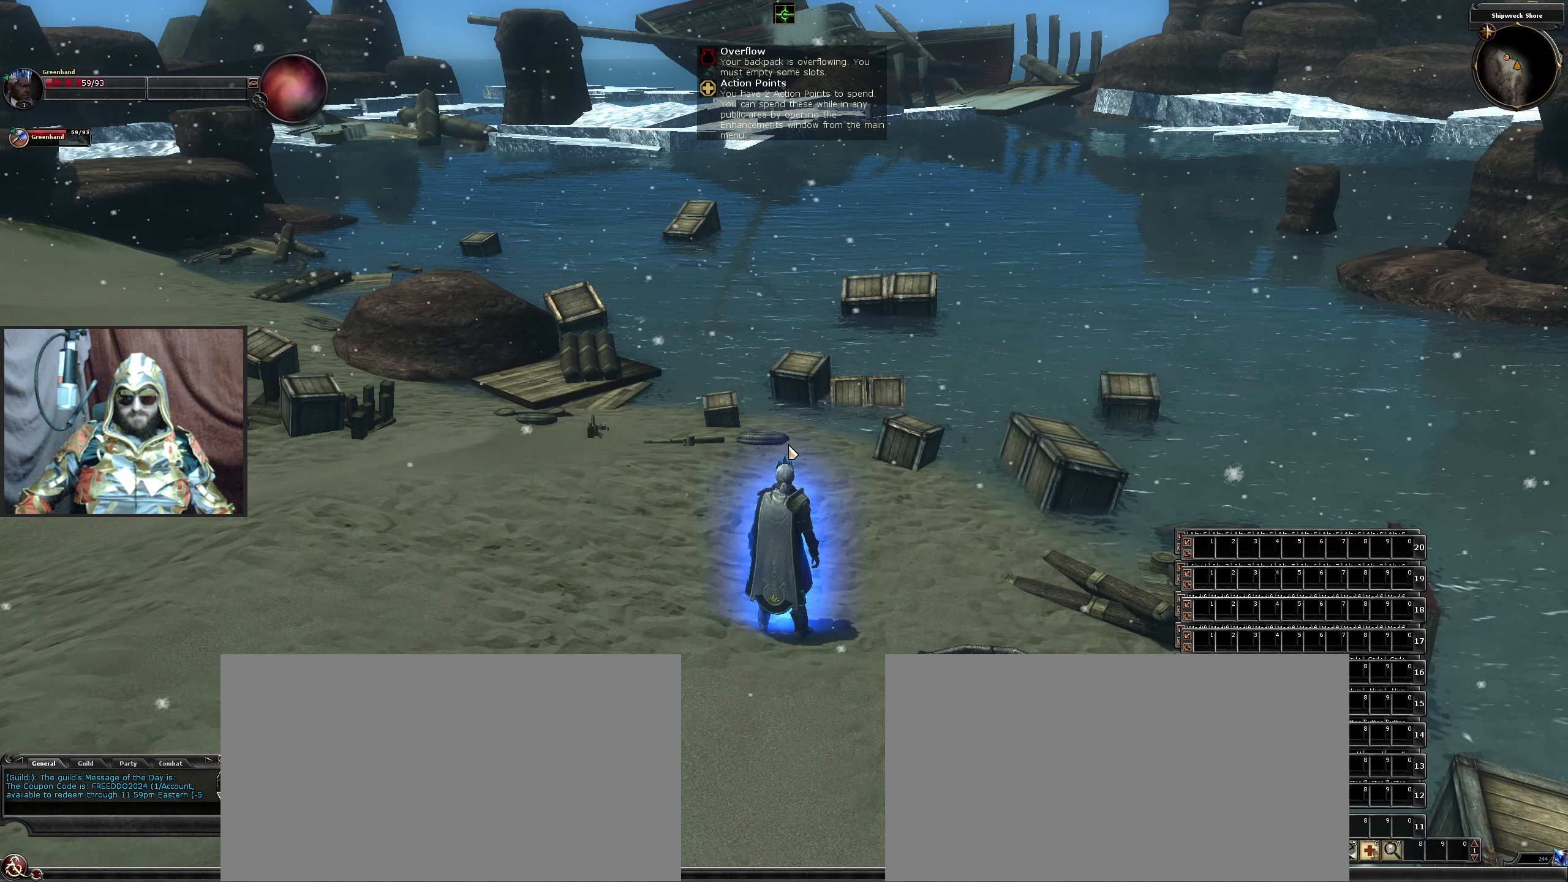
{"keys": ["q"], "mouse": [], "events": [[417, "q", "down"]]}
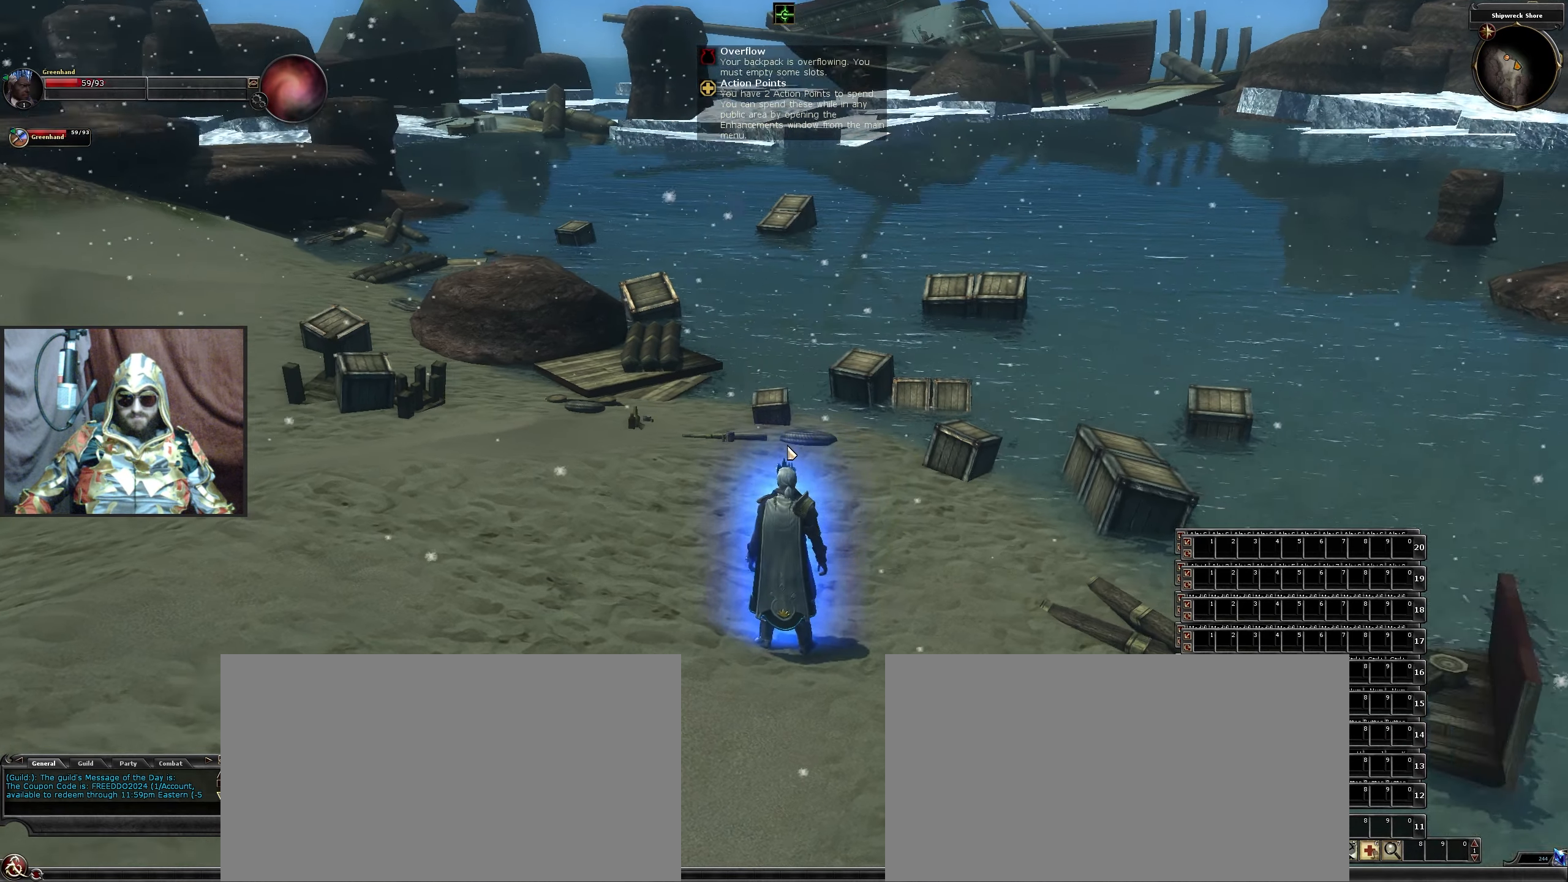
{"keys": [], "mouse": [], "events": [[83, "q", "up"]]}
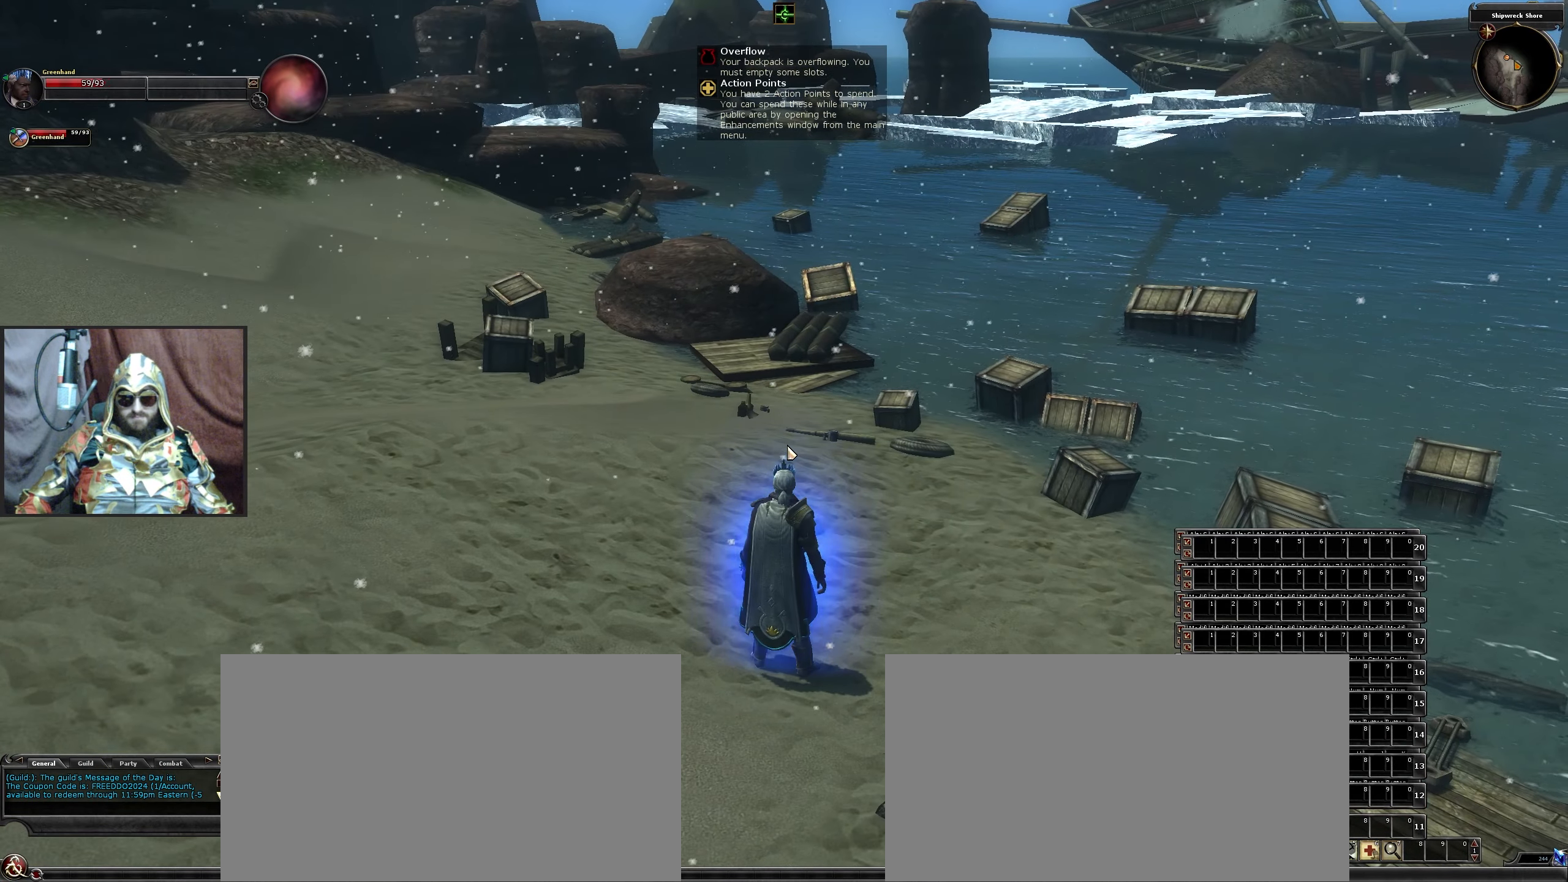
{"keys": [], "mouse": [], "events": []}
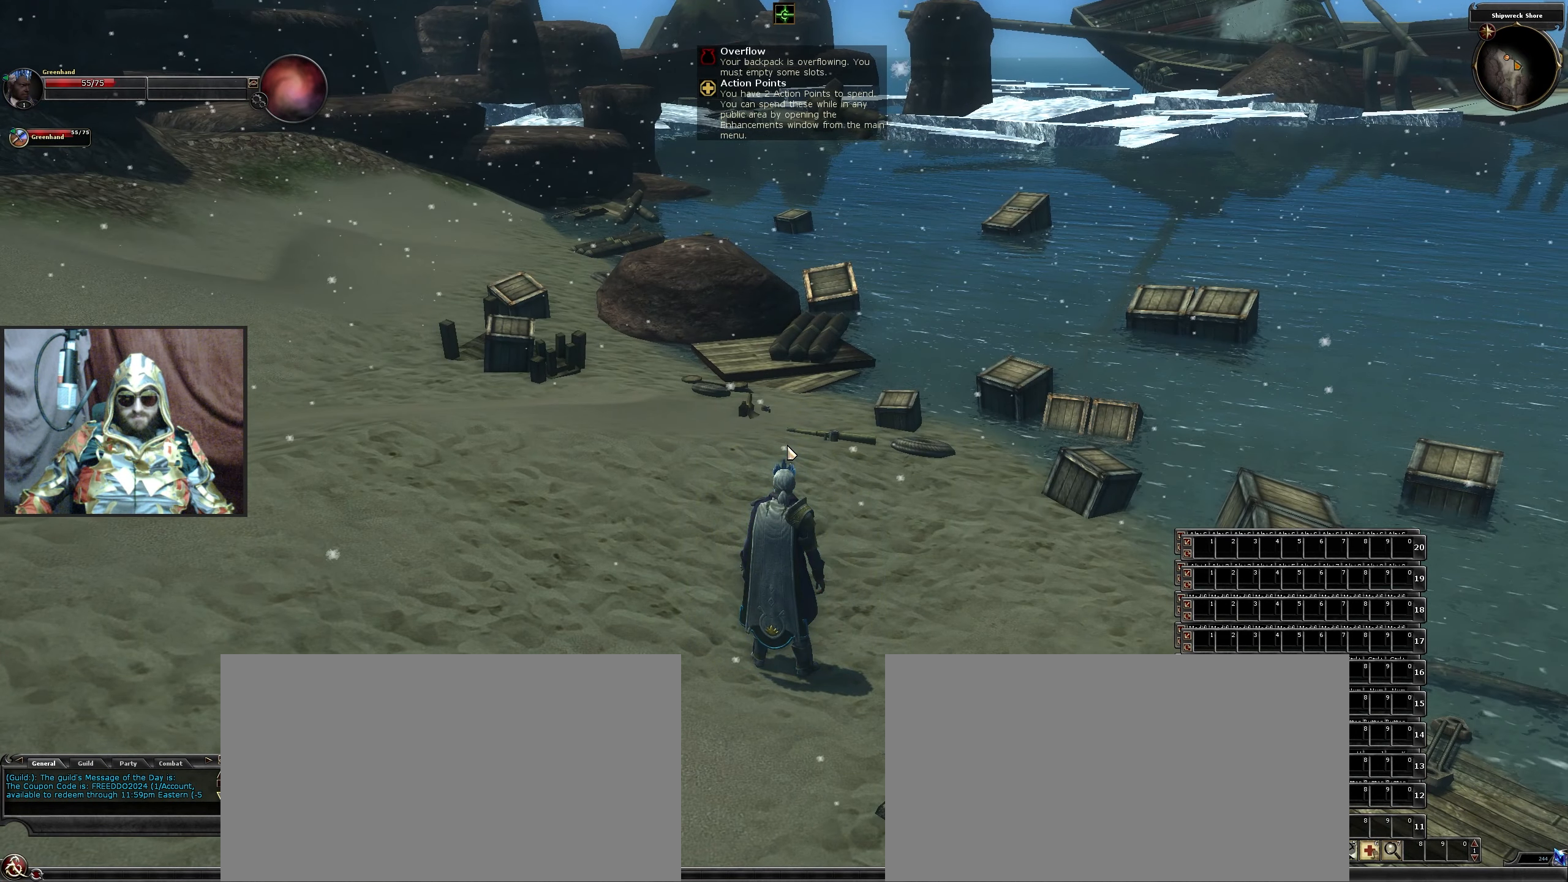
{"keys": [], "mouse": [], "events": []}
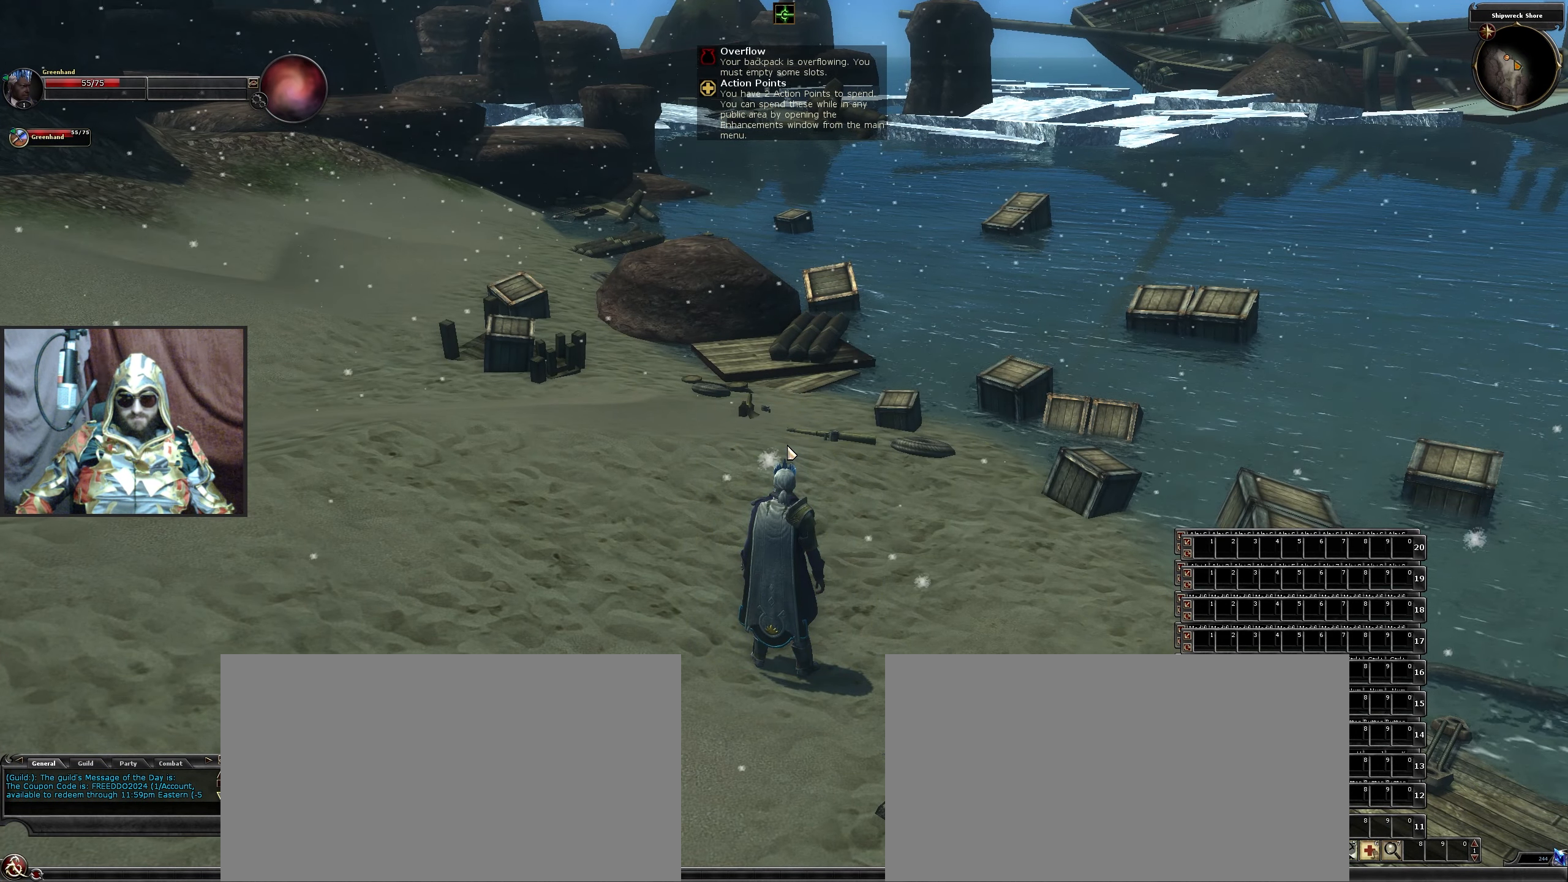
{"keys": [], "mouse": [], "events": []}
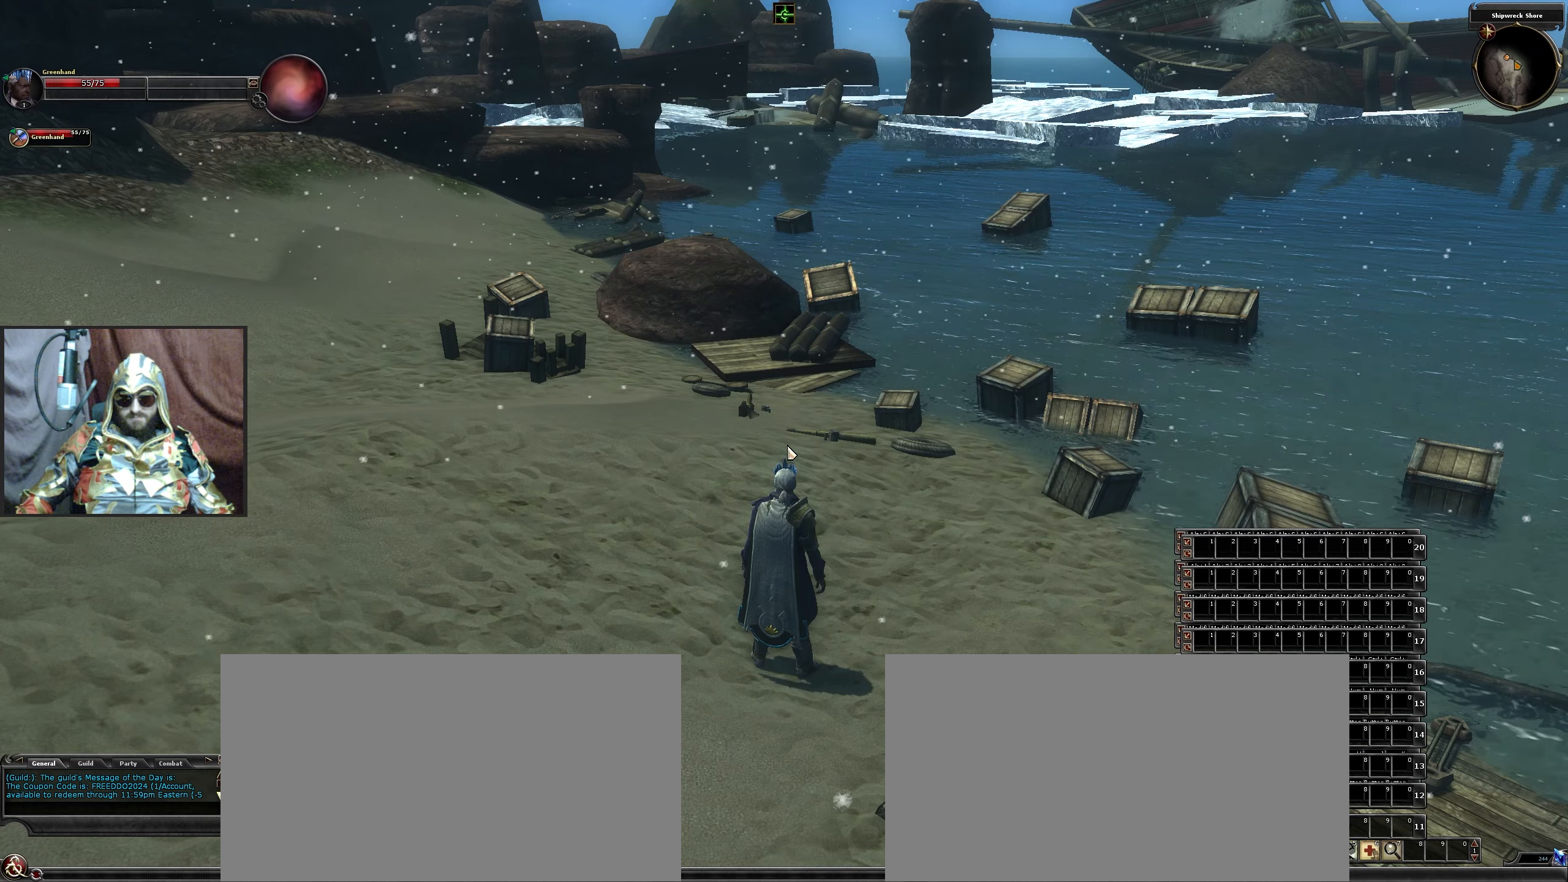
{"keys": [], "mouse": [], "events": []}
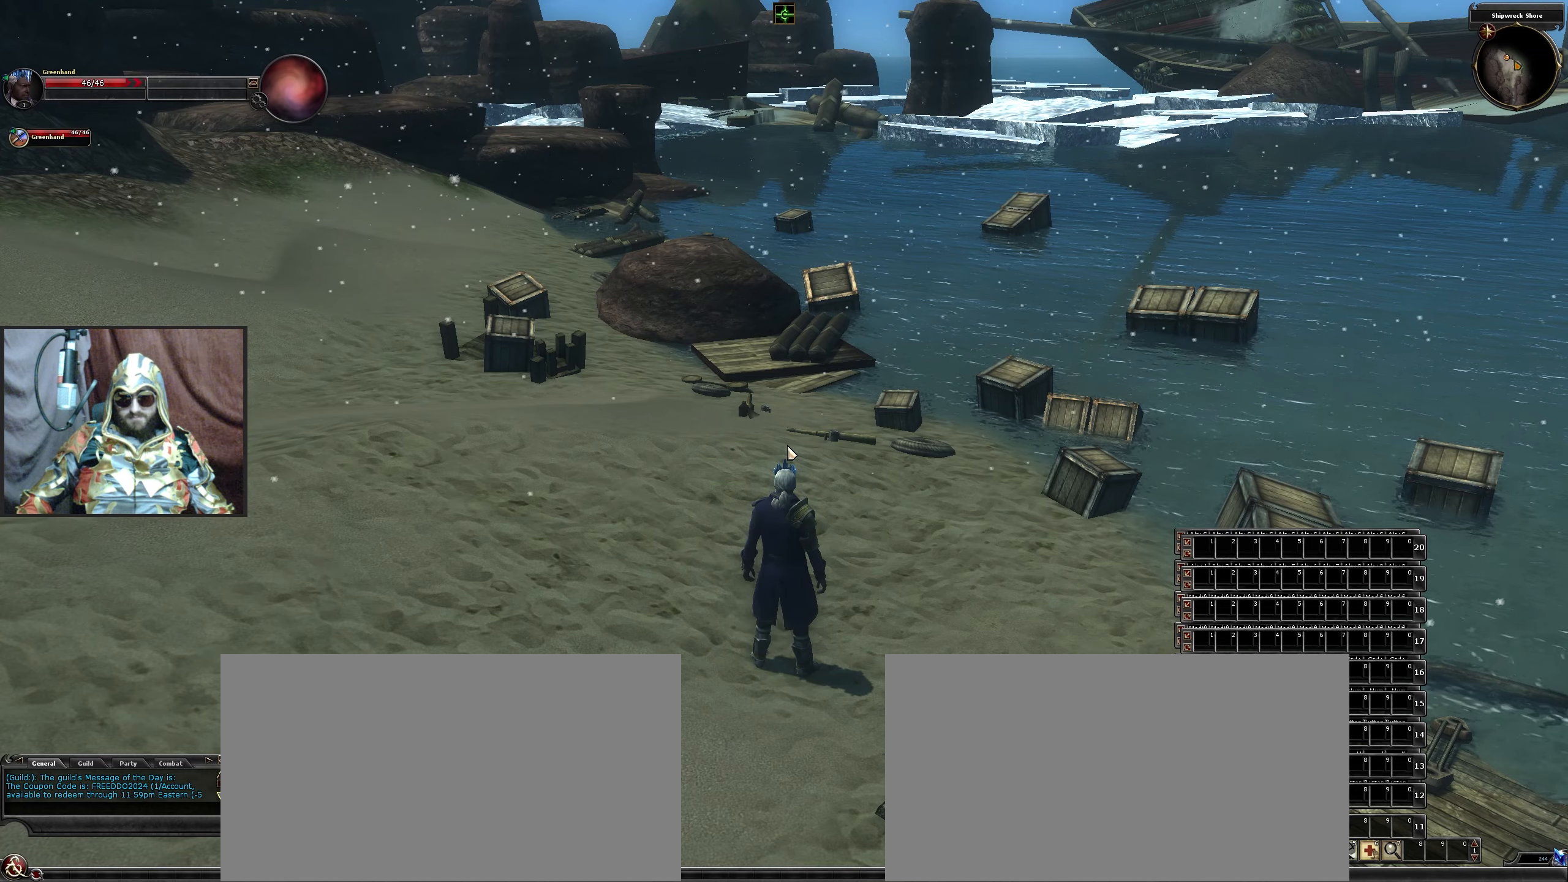
{"keys": [], "mouse": [], "events": []}
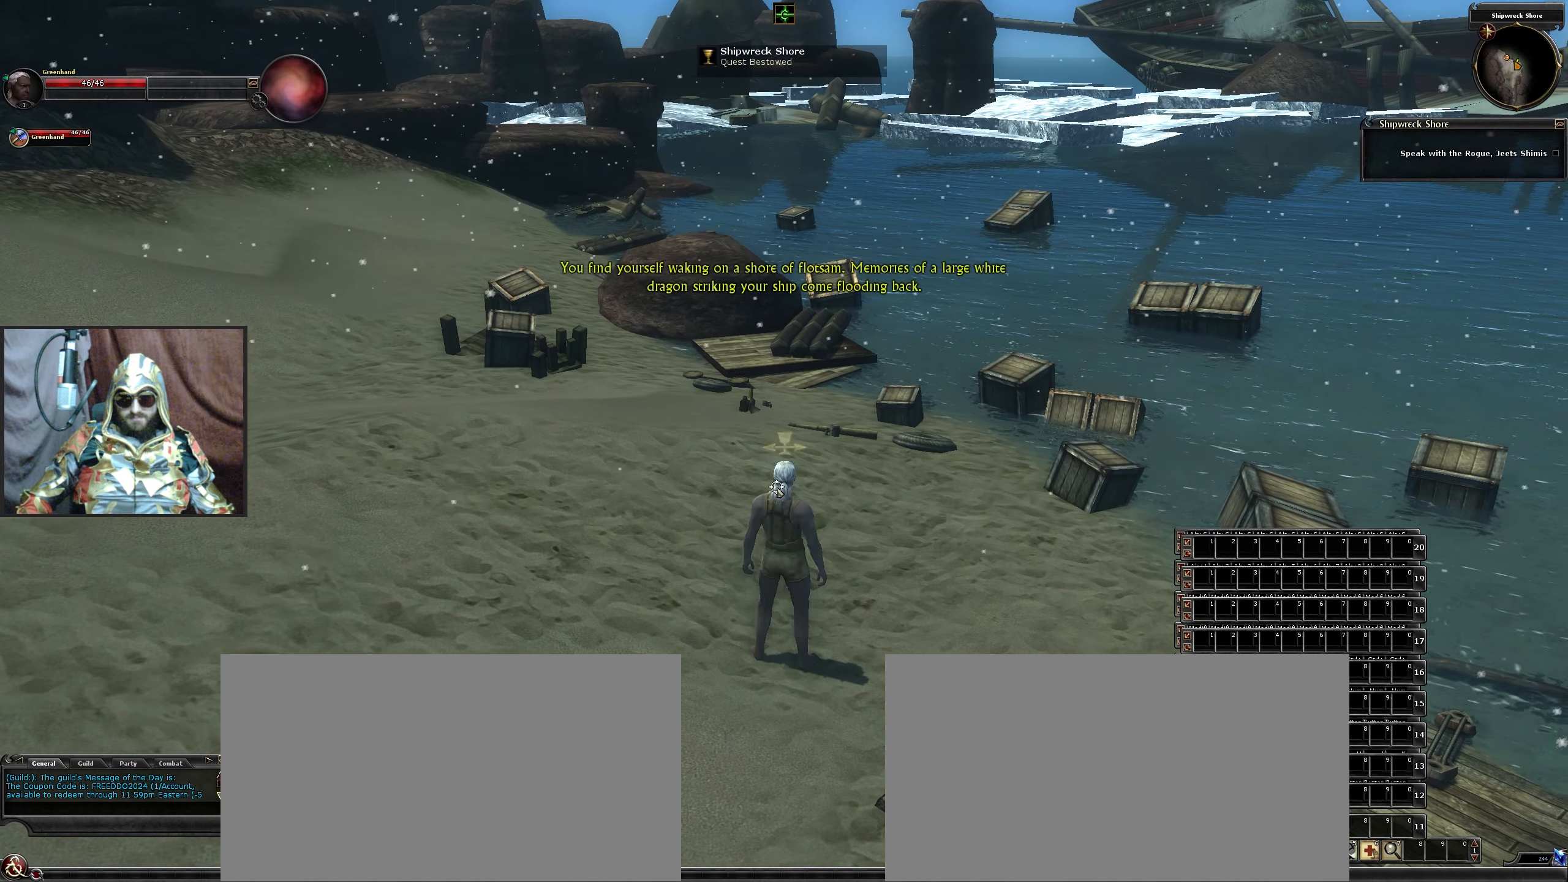
{"keys": [], "mouse": [], "events": []}
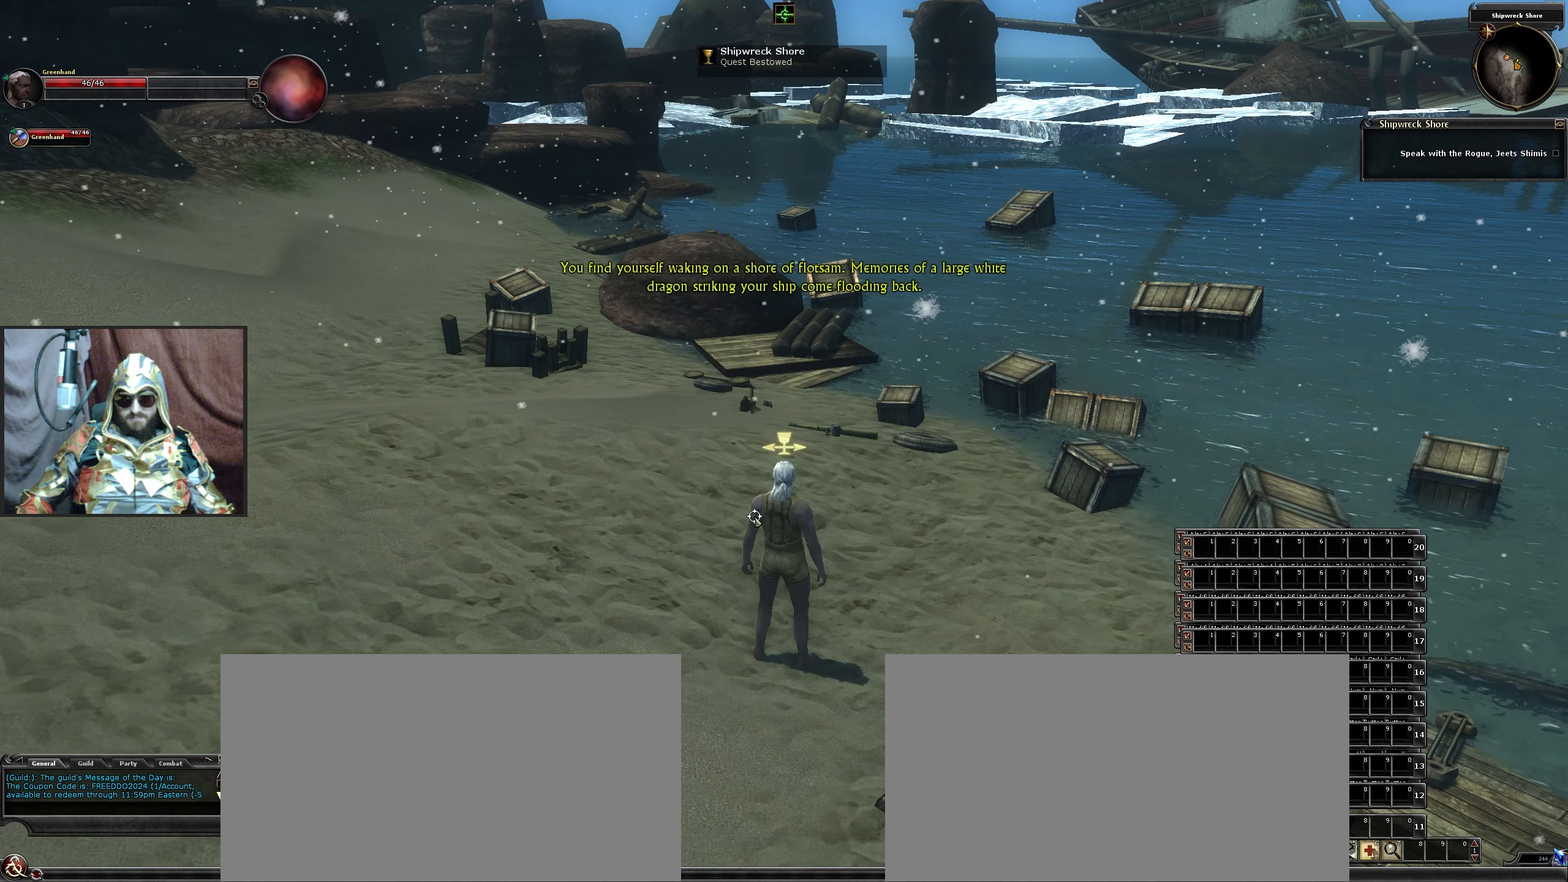
{"keys": [], "mouse": [], "events": []}
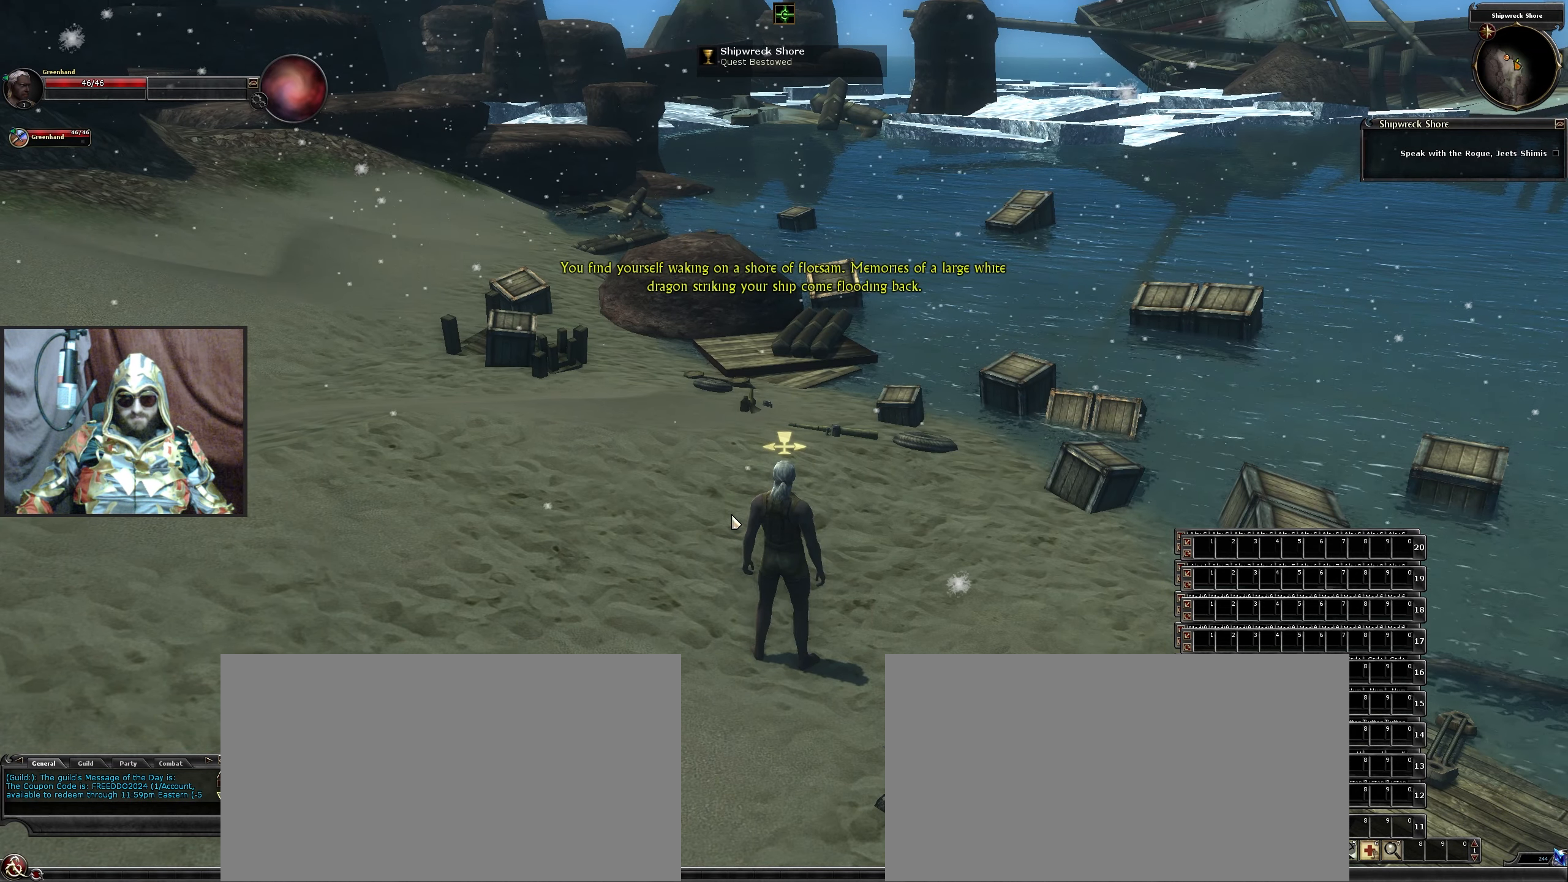
{"keys": [], "mouse": [], "events": []}
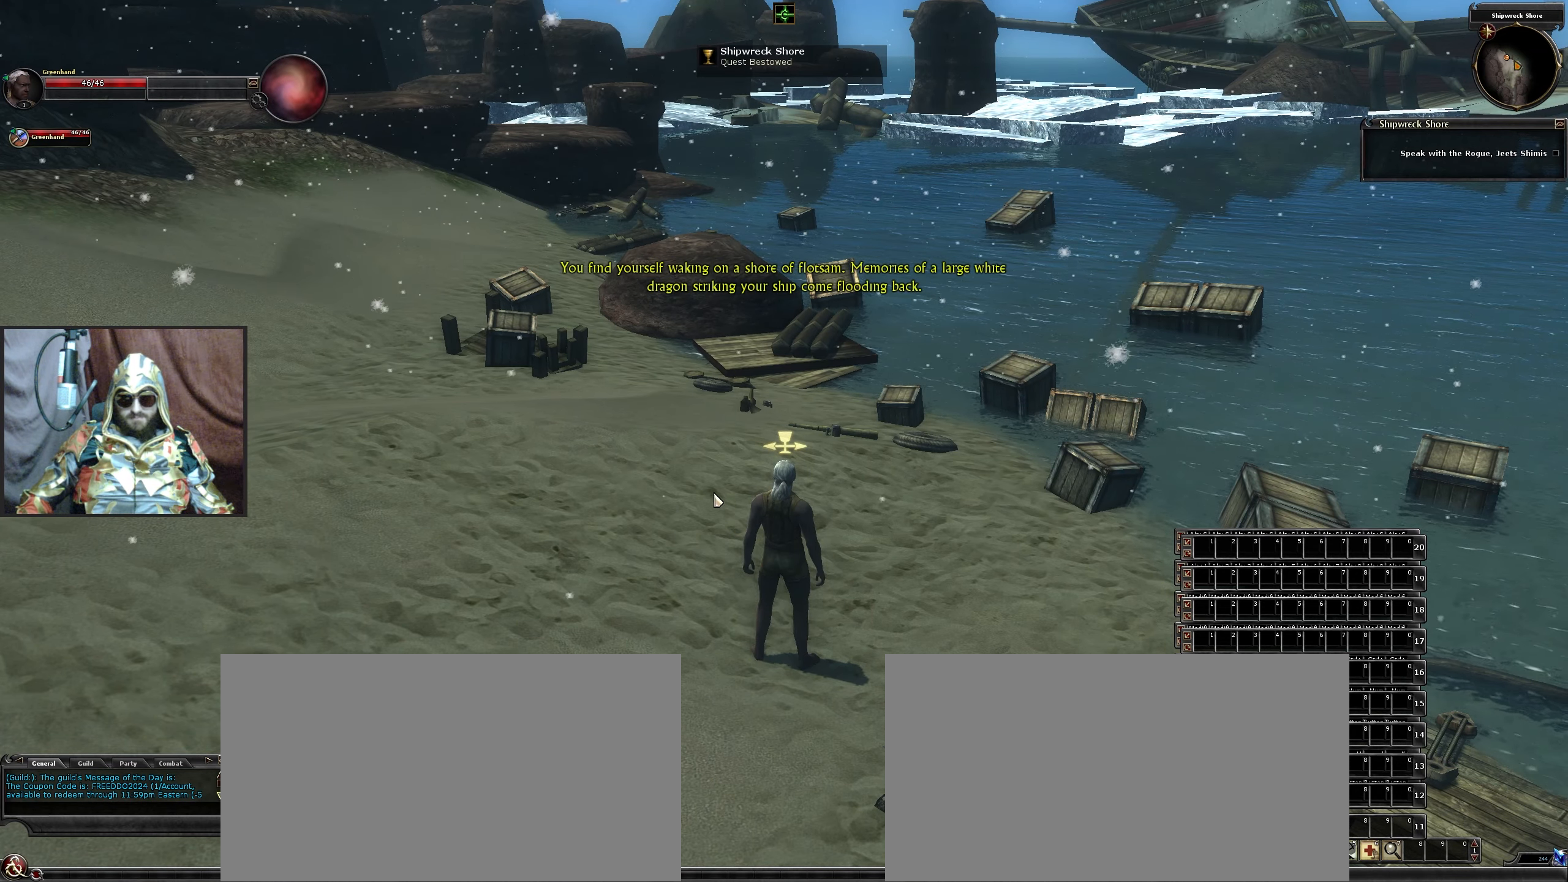
{"keys": [], "mouse": [], "events": []}
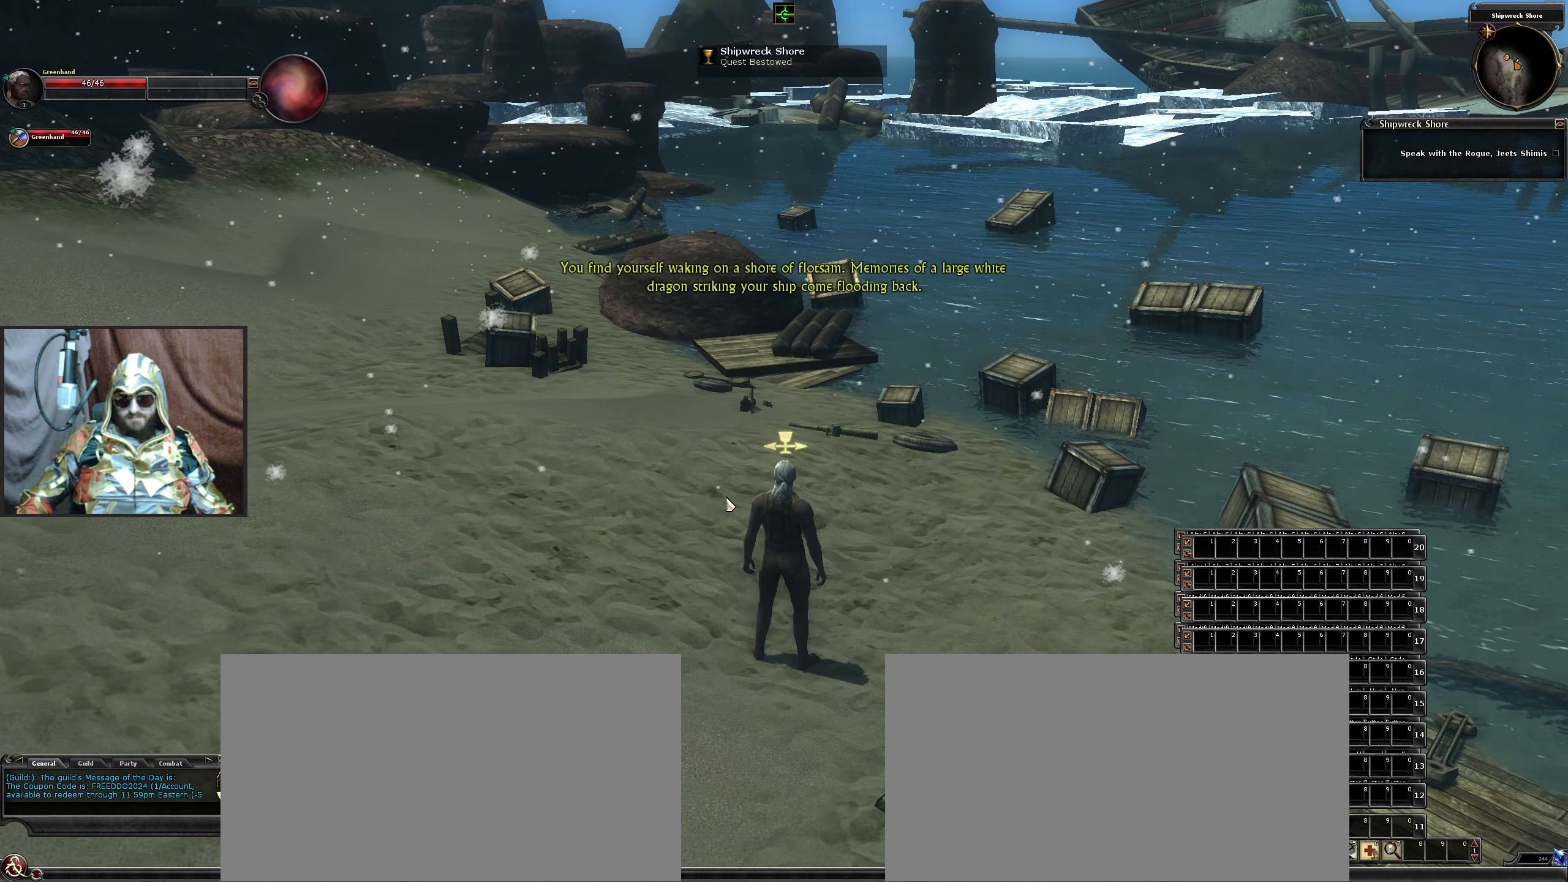
{"keys": [], "mouse": [], "events": []}